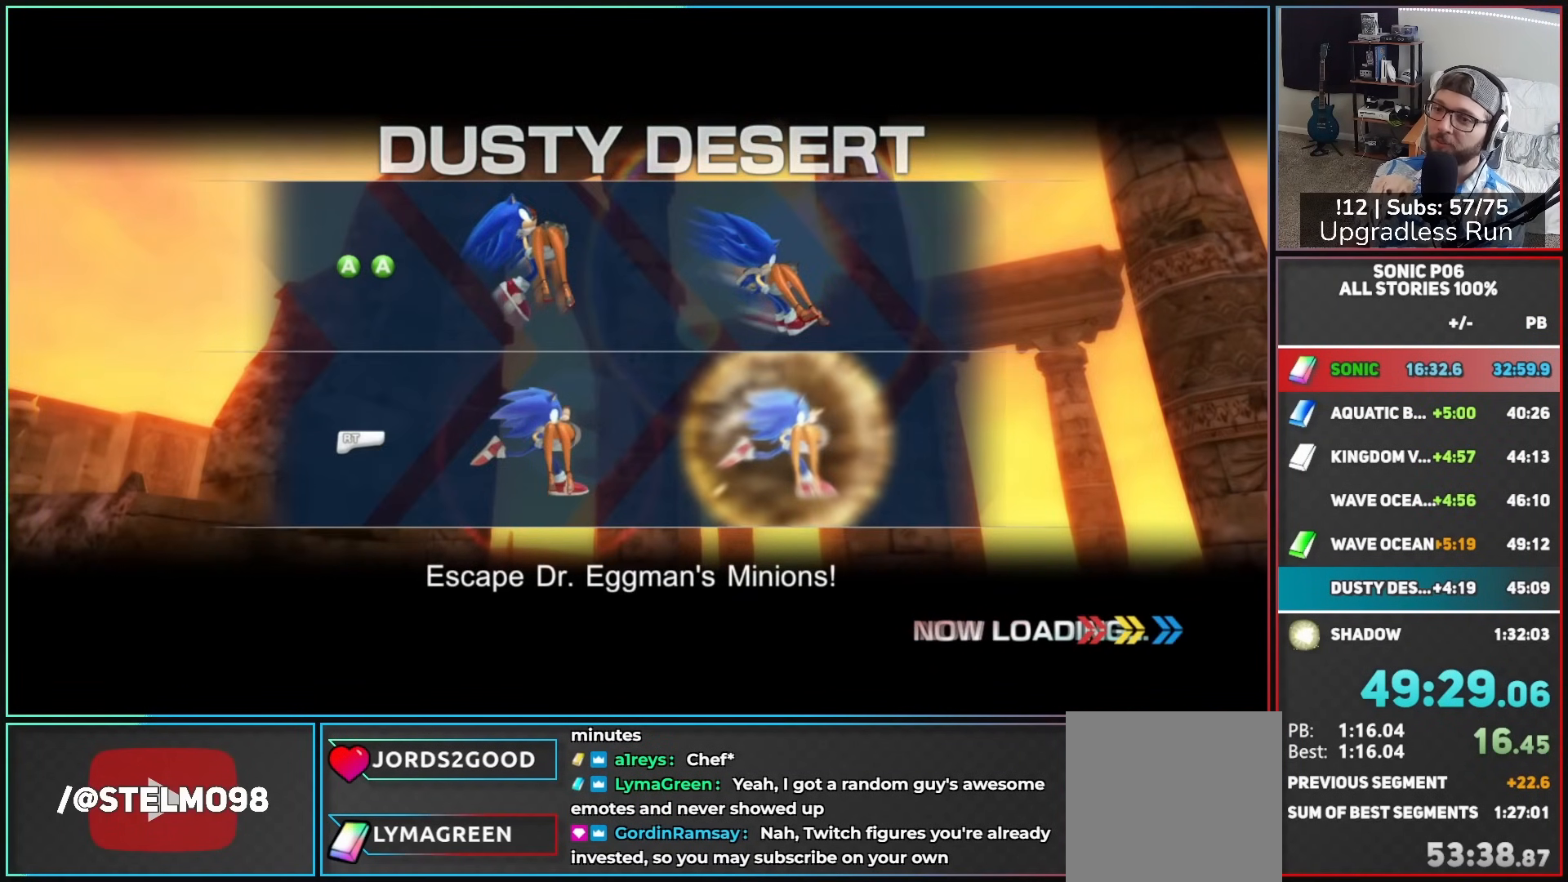
Gameplay with a controller (Xbox layout); each line is a JSON object with the inputs held at the frame after it. "button_events" lists button changes between this image and that frame as [ms after this image, input, new state], when the widget could be followed in between (sticks are given only as held states). This document gives stick clicks only as held states, not as events.
{"buttons": [], "left_stick": "up", "right_stick": "center", "button_events": []}
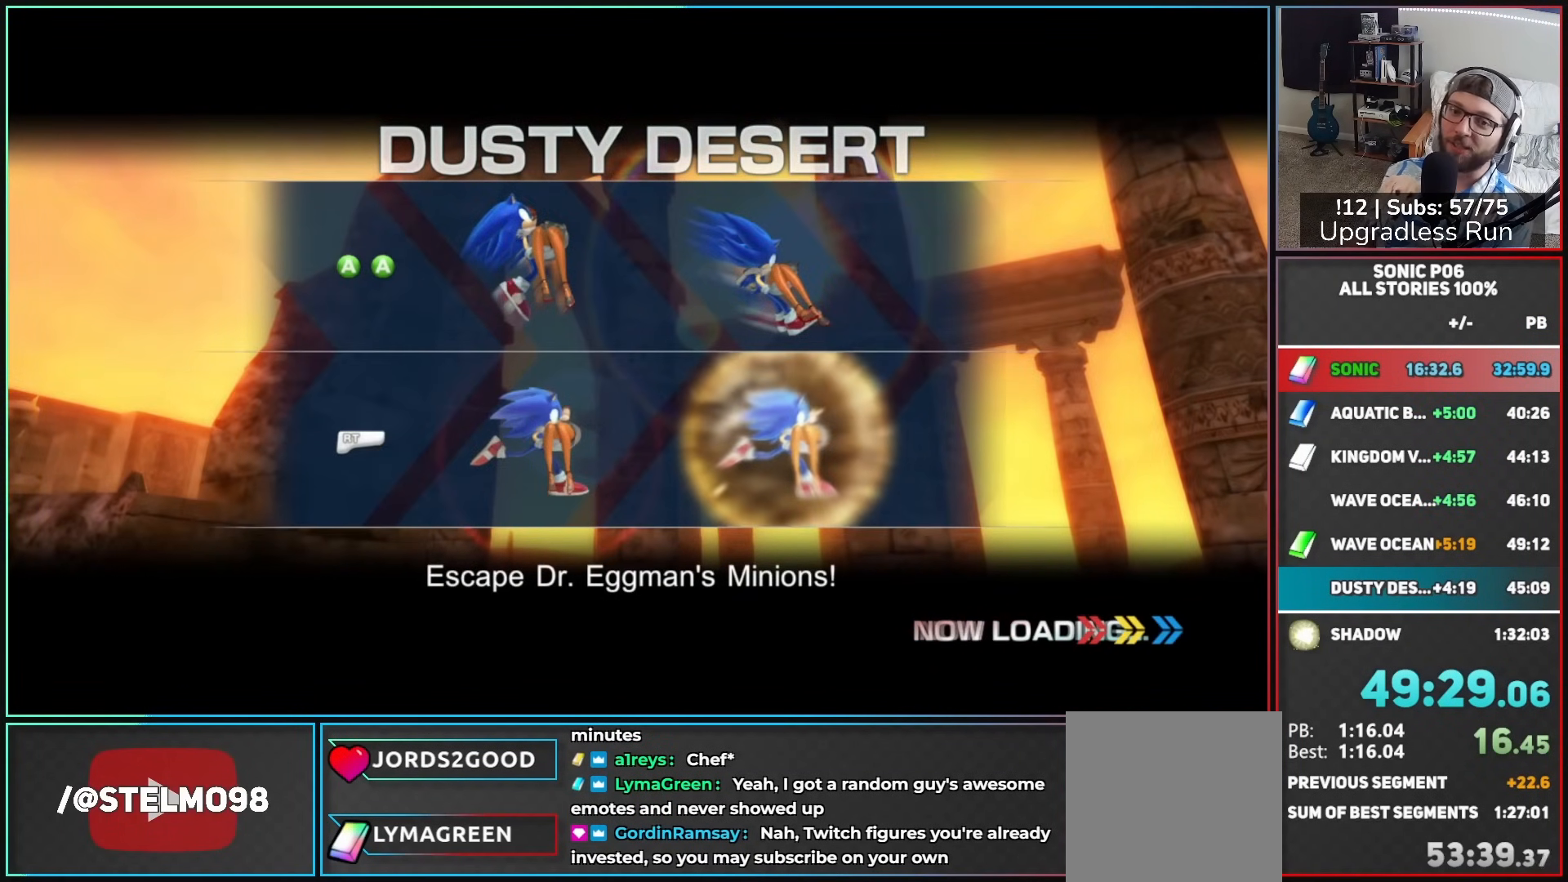
{"buttons": ["A"], "left_stick": "up", "right_stick": "center", "button_events": [[200, "A", "down"], [250, "A", "up"], [333, "A", "down"]]}
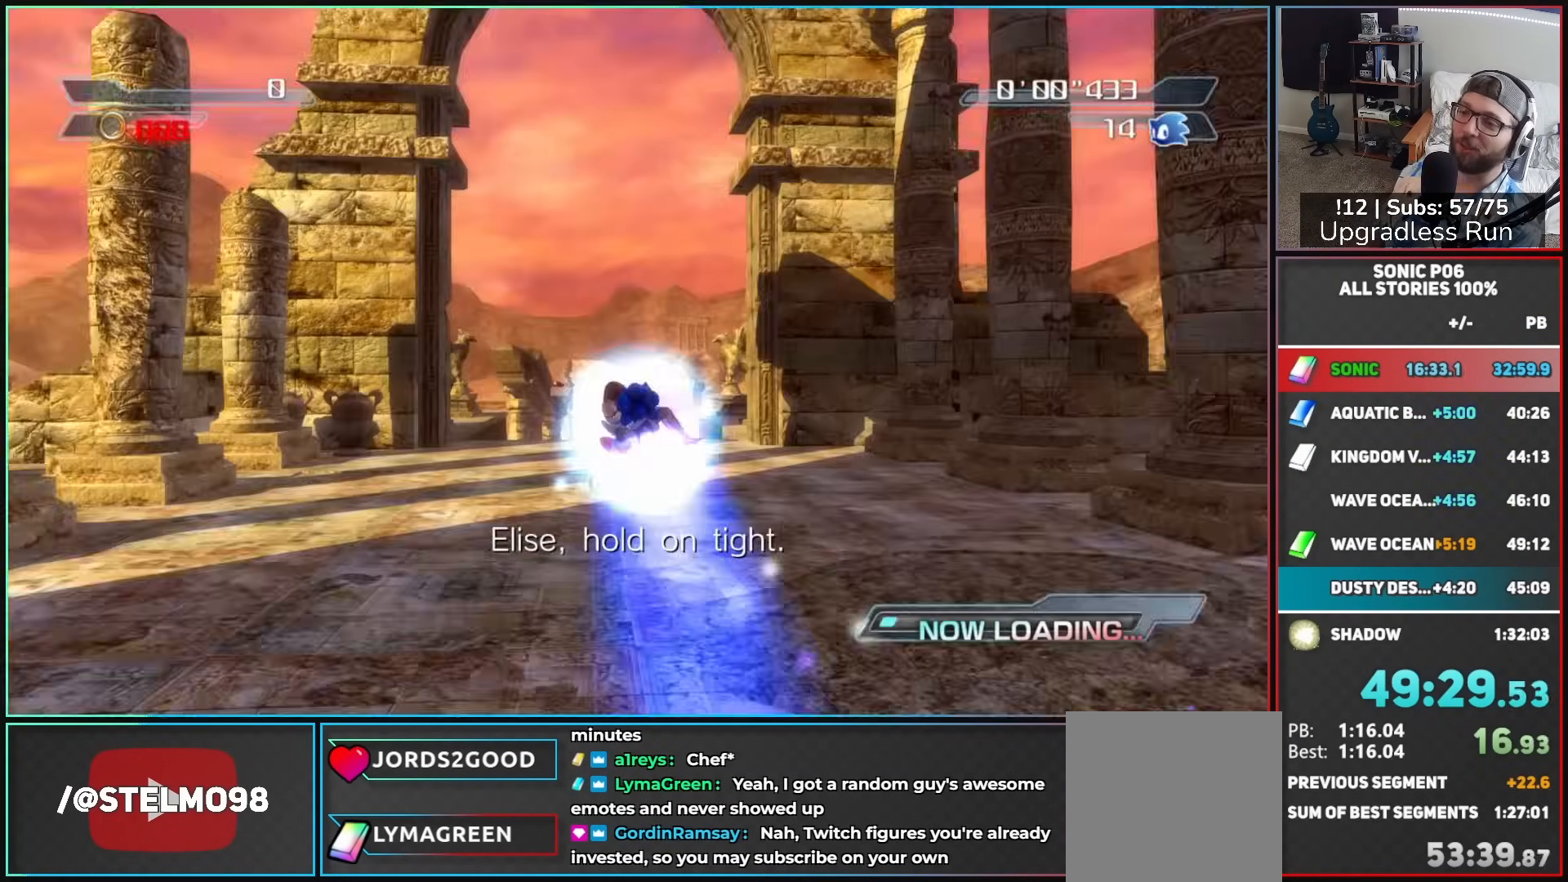
{"buttons": [], "left_stick": "up", "right_stick": "center", "button_events": [[67, "A", "up"]]}
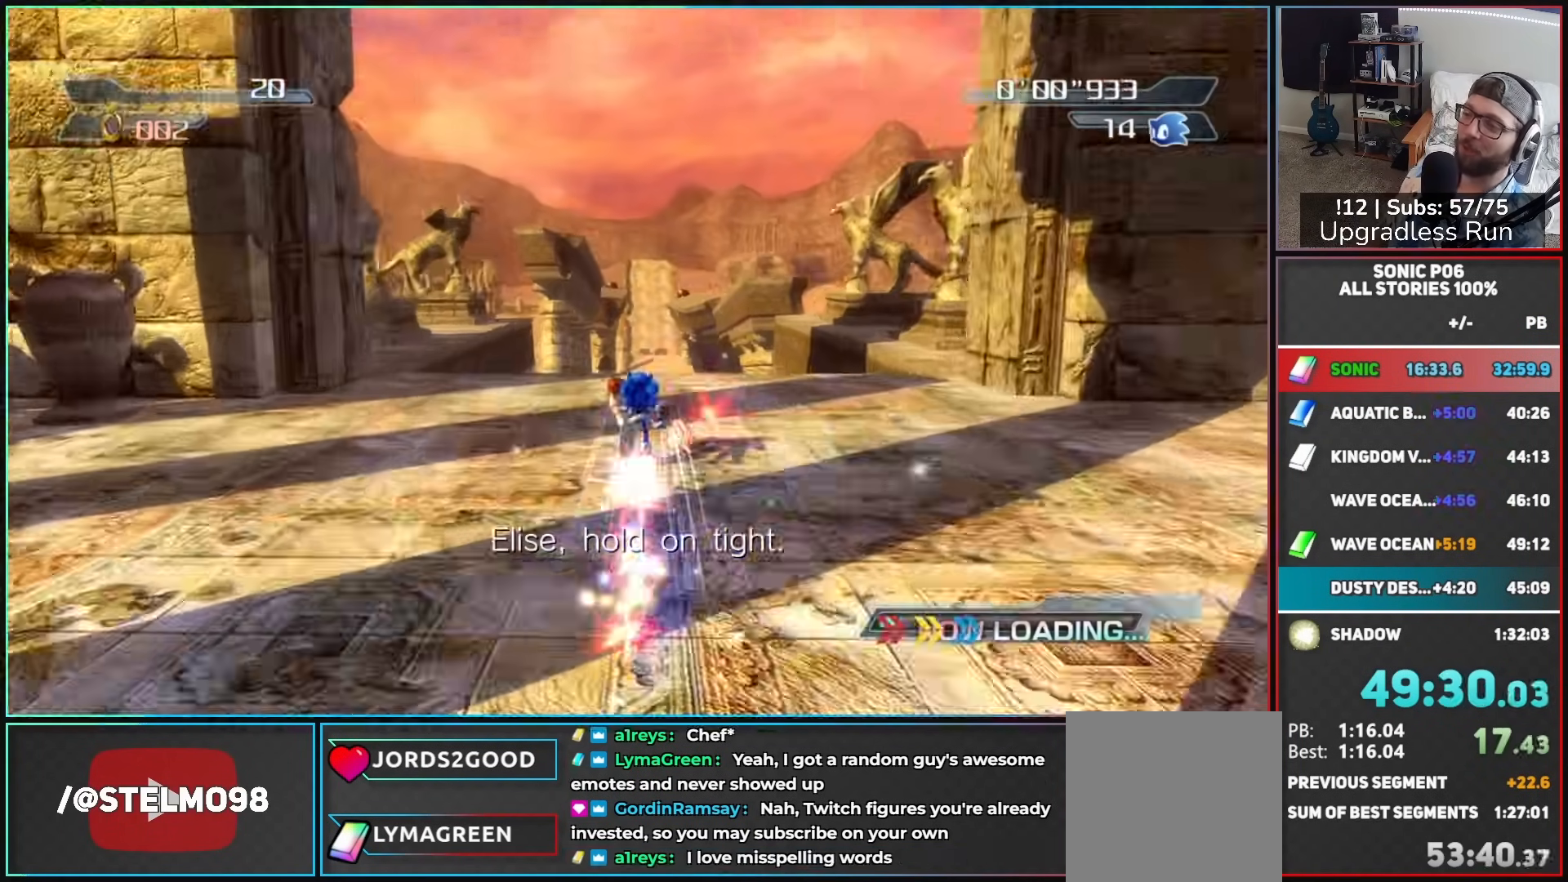
{"buttons": ["B"], "left_stick": "up", "right_stick": "center", "button_events": [[33, "B", "down"]]}
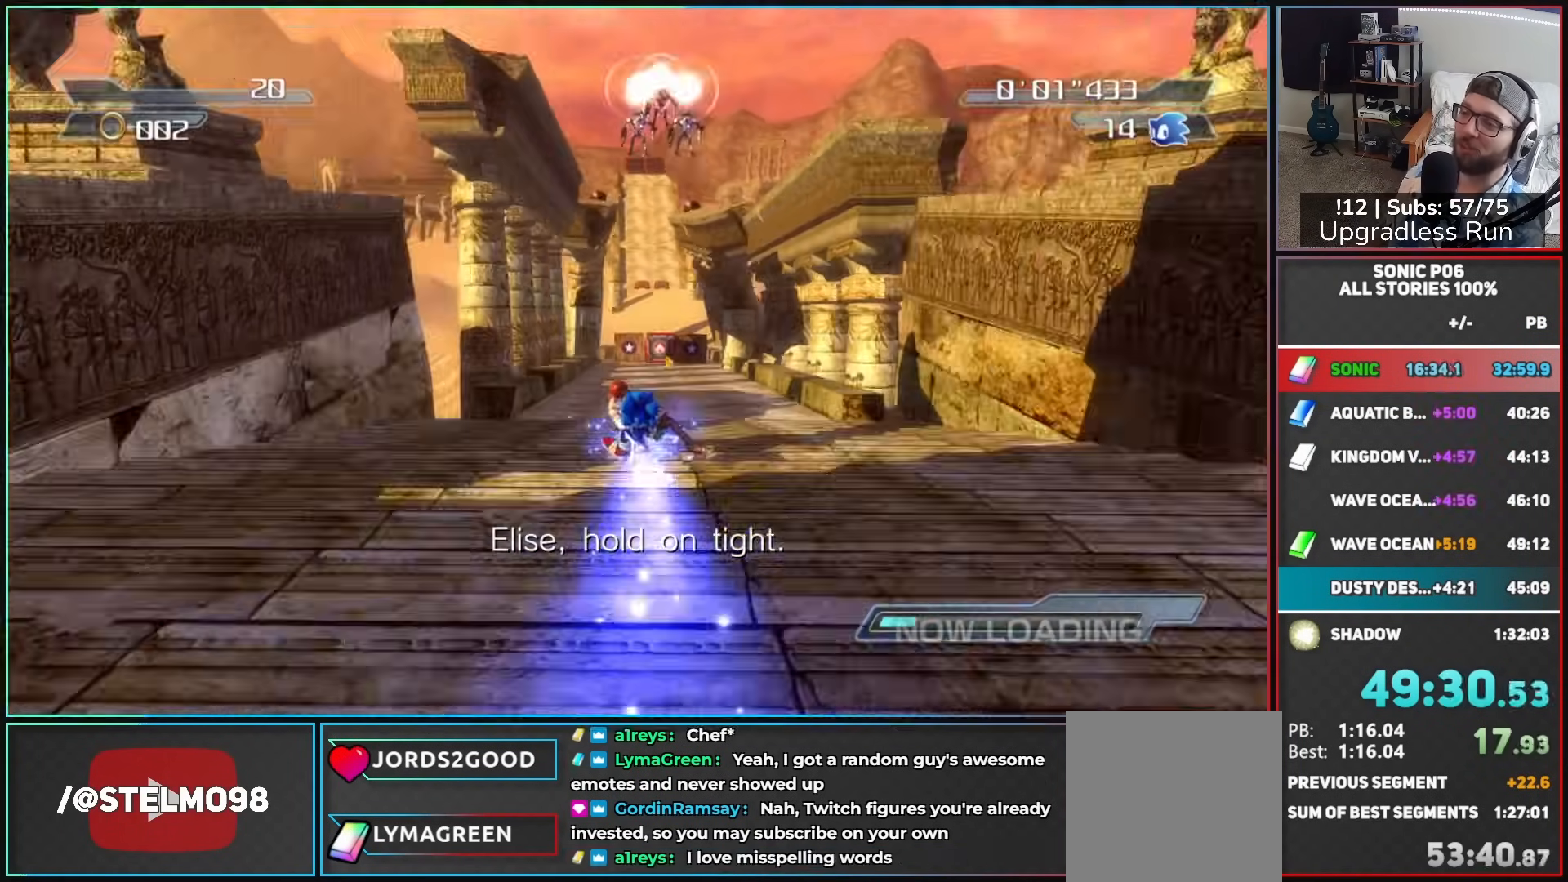
{"buttons": ["B"], "left_stick": "up", "right_stick": "center", "button_events": []}
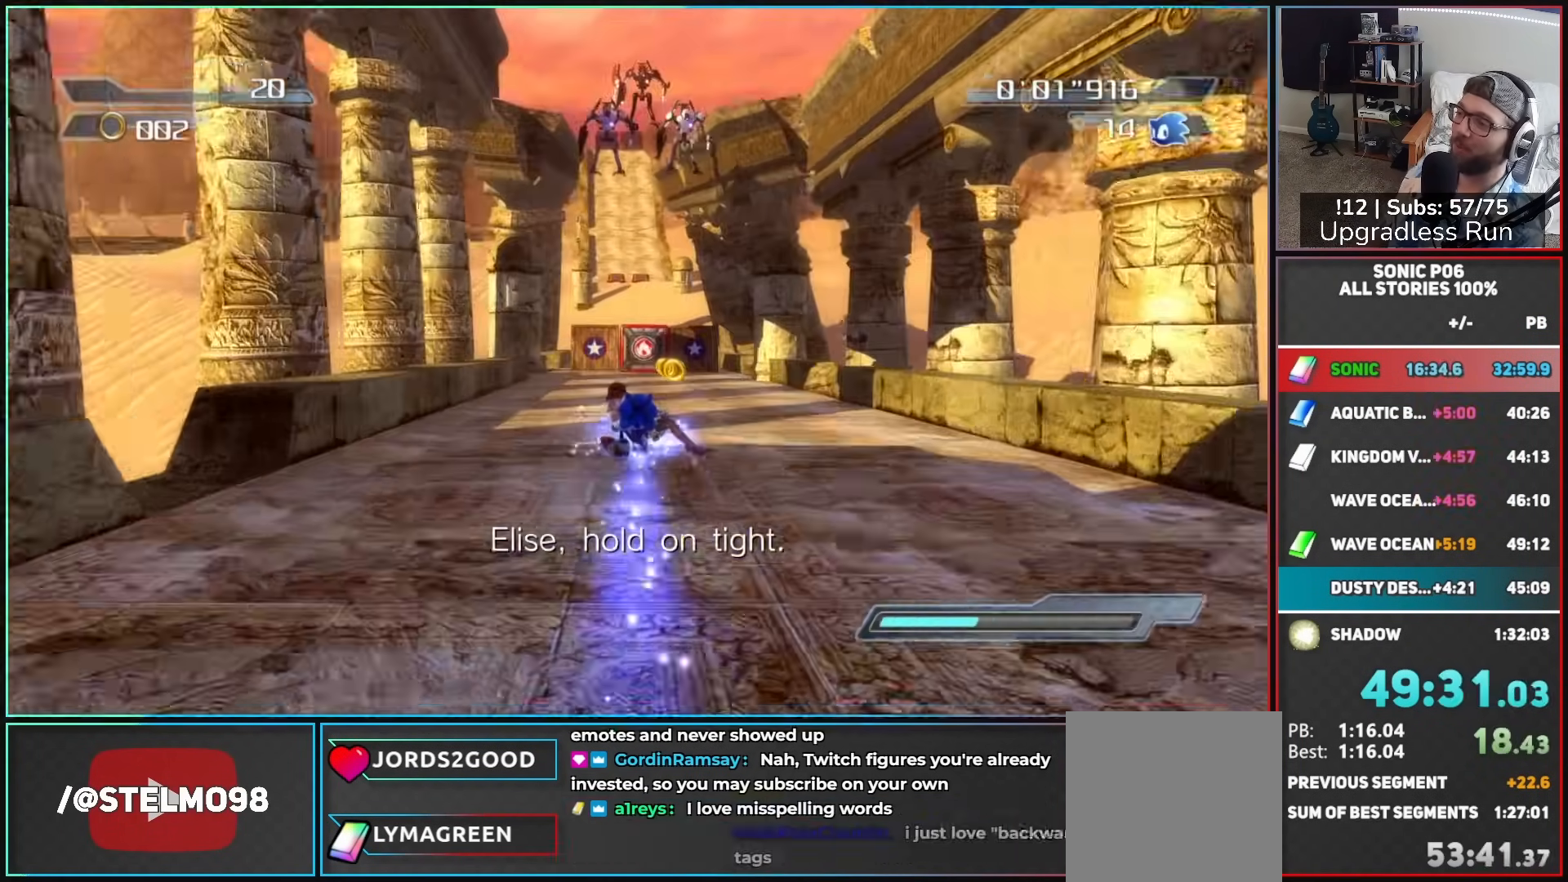
{"buttons": ["B"], "left_stick": "up", "right_stick": "center", "button_events": []}
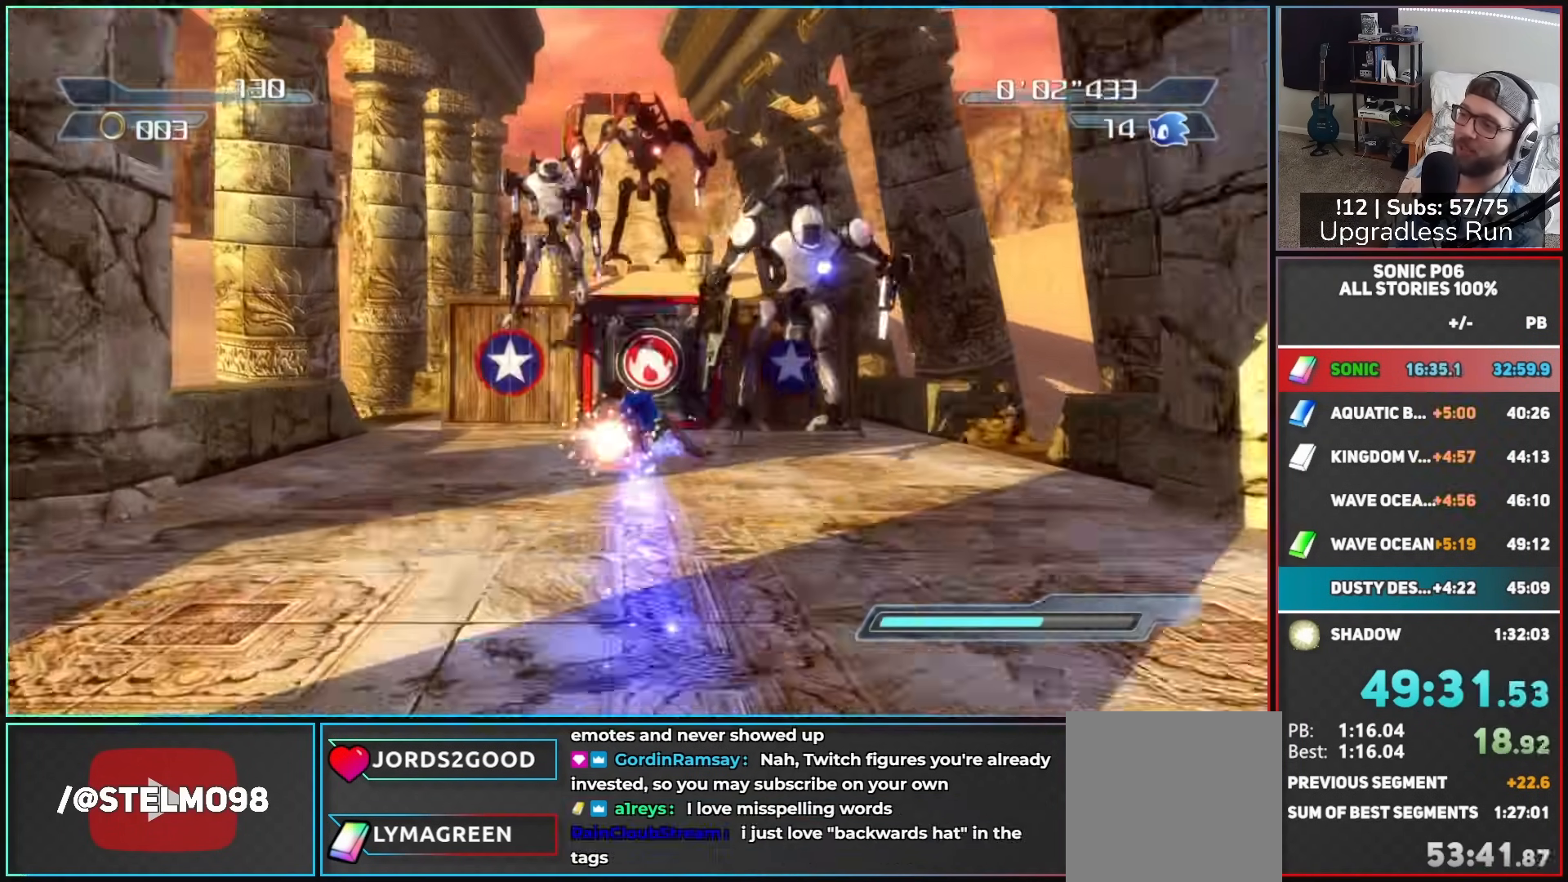
{"buttons": ["B"], "left_stick": "up", "right_stick": "center", "button_events": []}
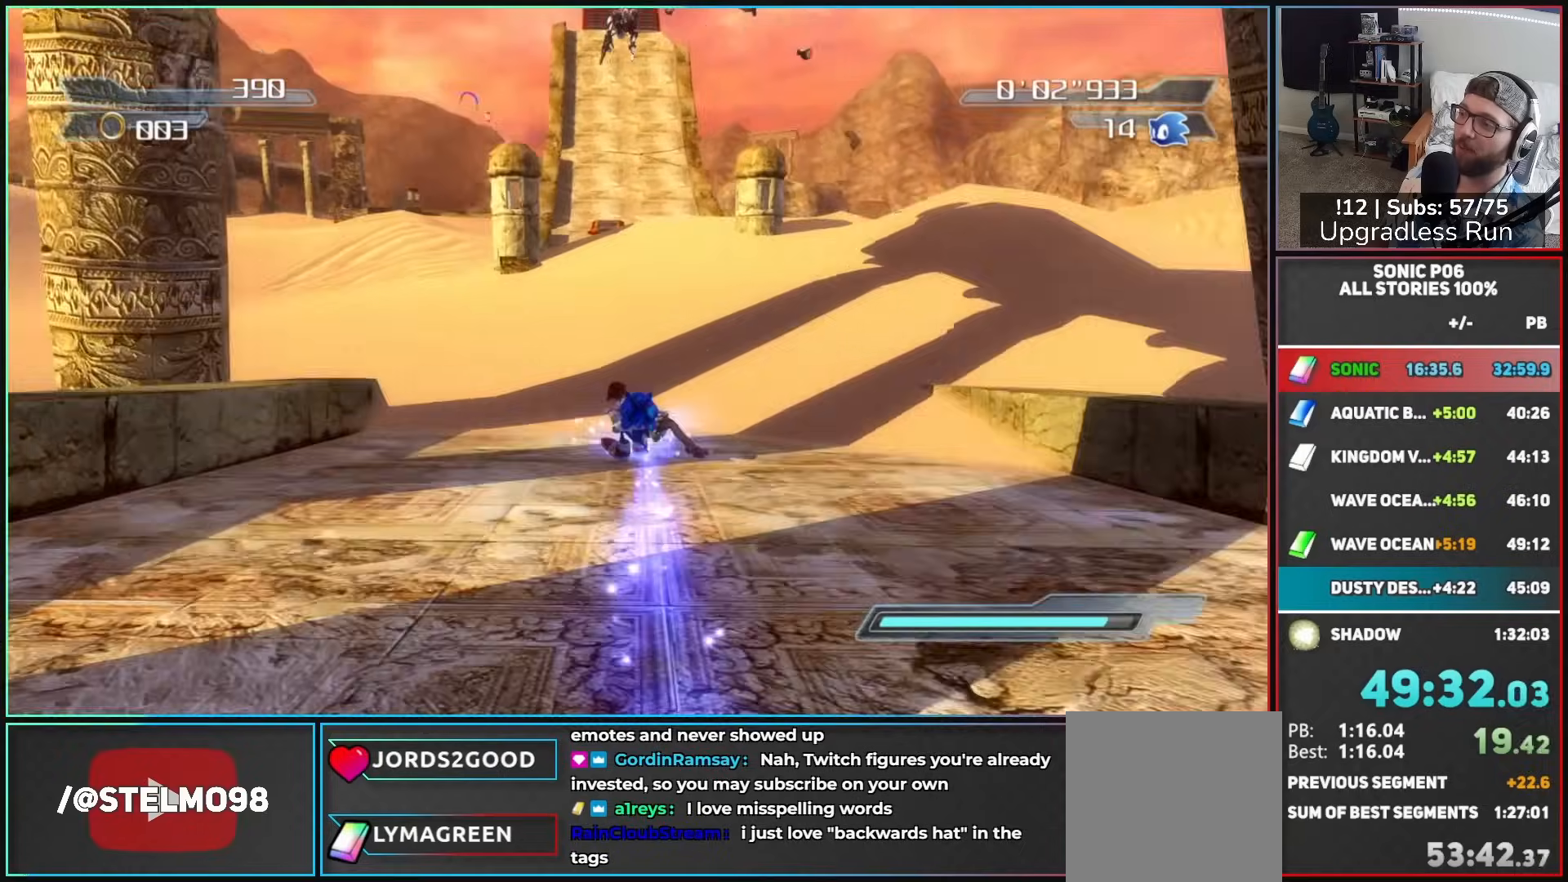
{"buttons": ["B"], "left_stick": "up", "right_stick": "center", "button_events": []}
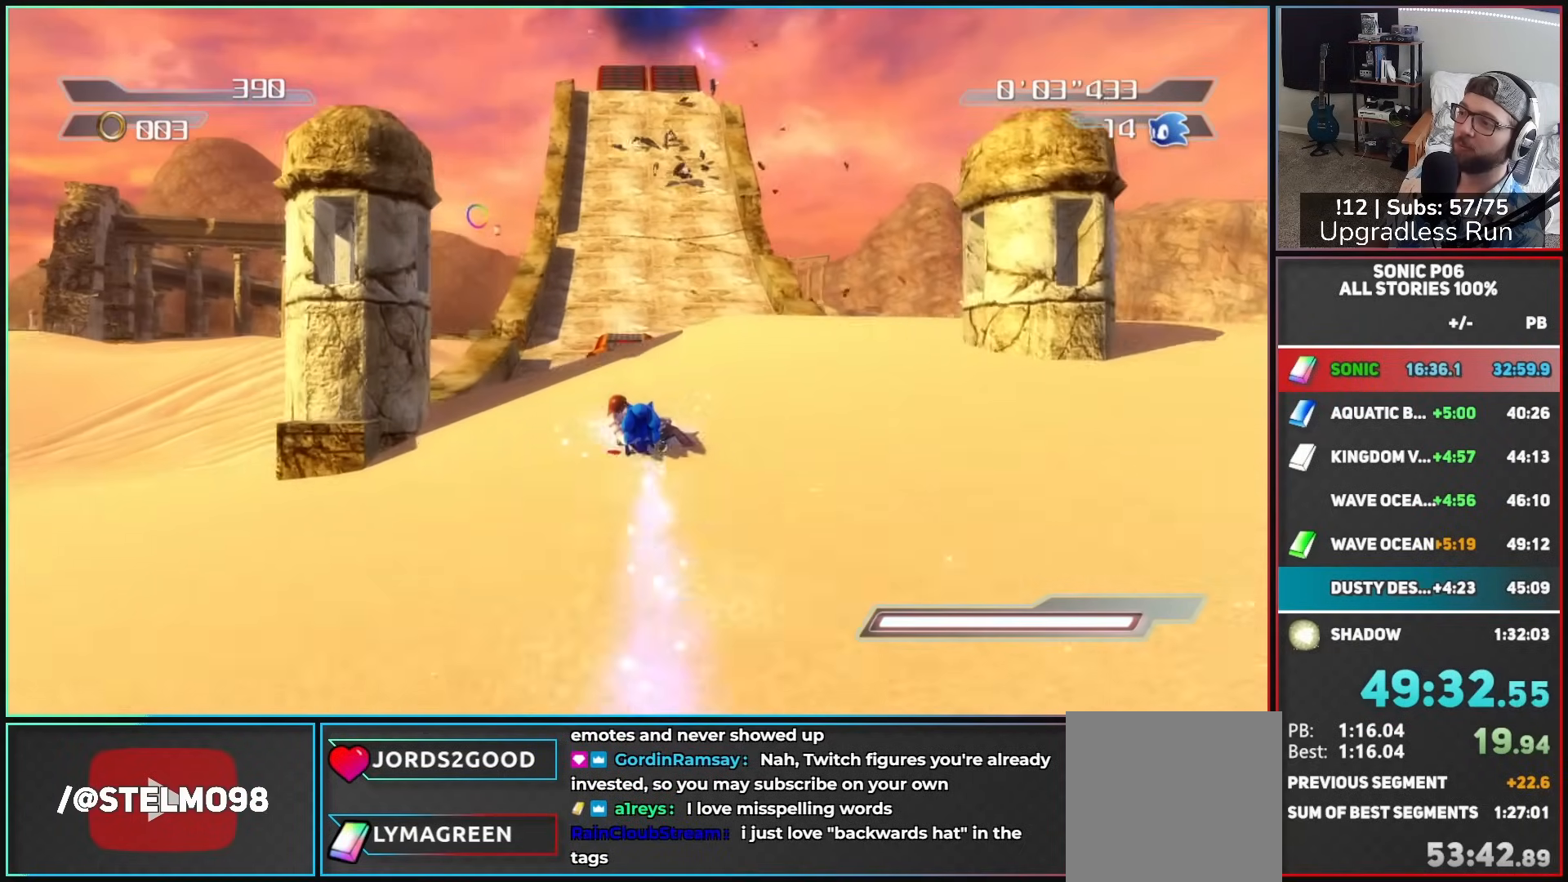
{"buttons": ["B"], "left_stick": "up", "right_stick": "center", "button_events": []}
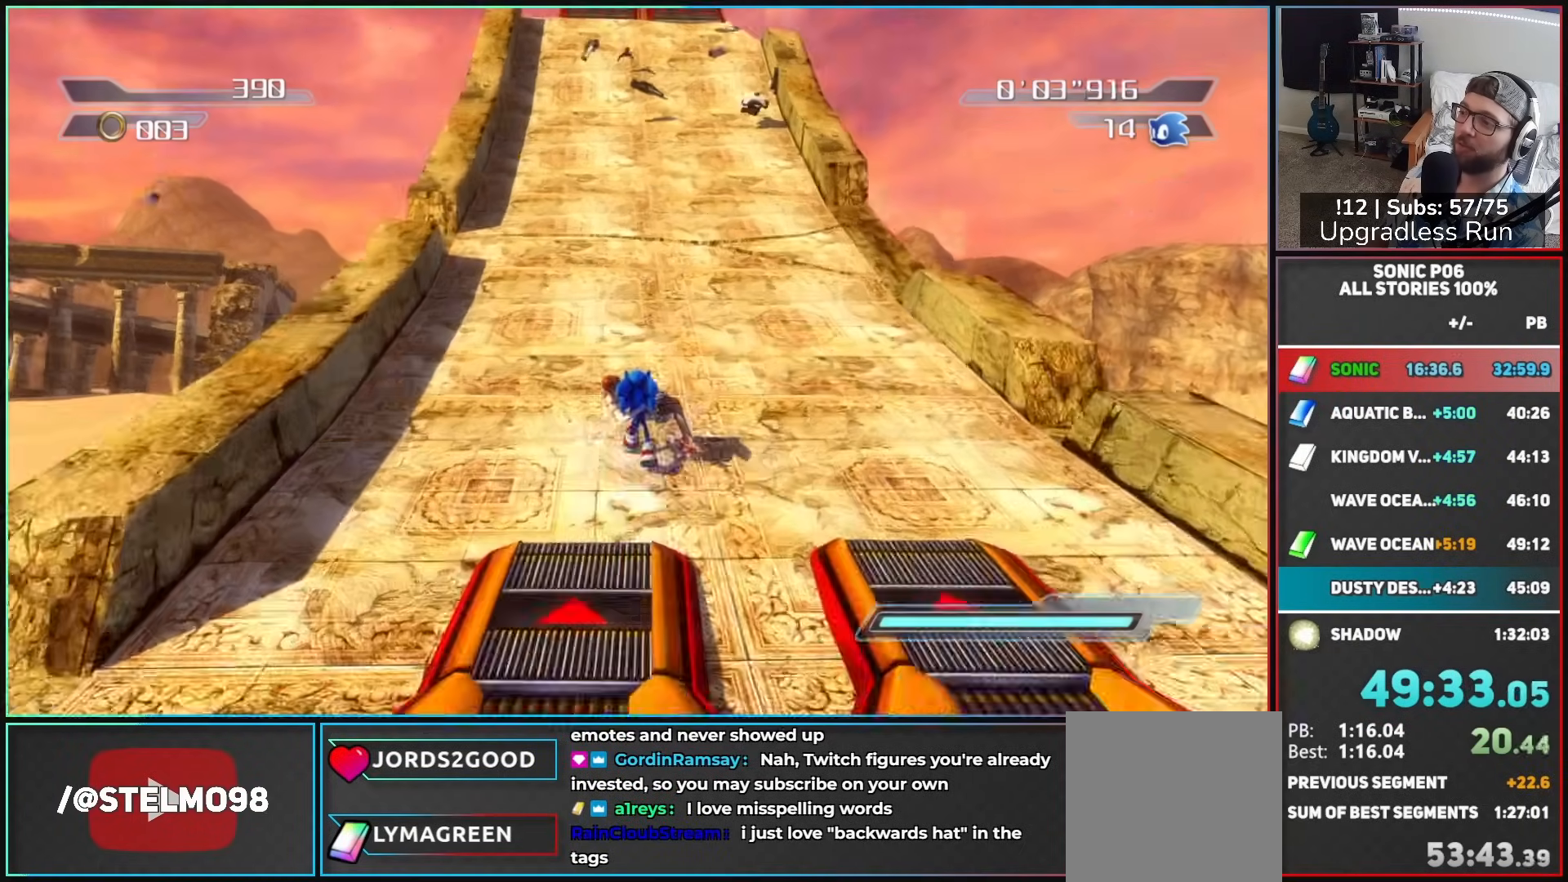
{"buttons": [], "left_stick": "up", "right_stick": "center", "button_events": [[150, "B", "up"], [350, "A", "down"], [400, "A", "up"]]}
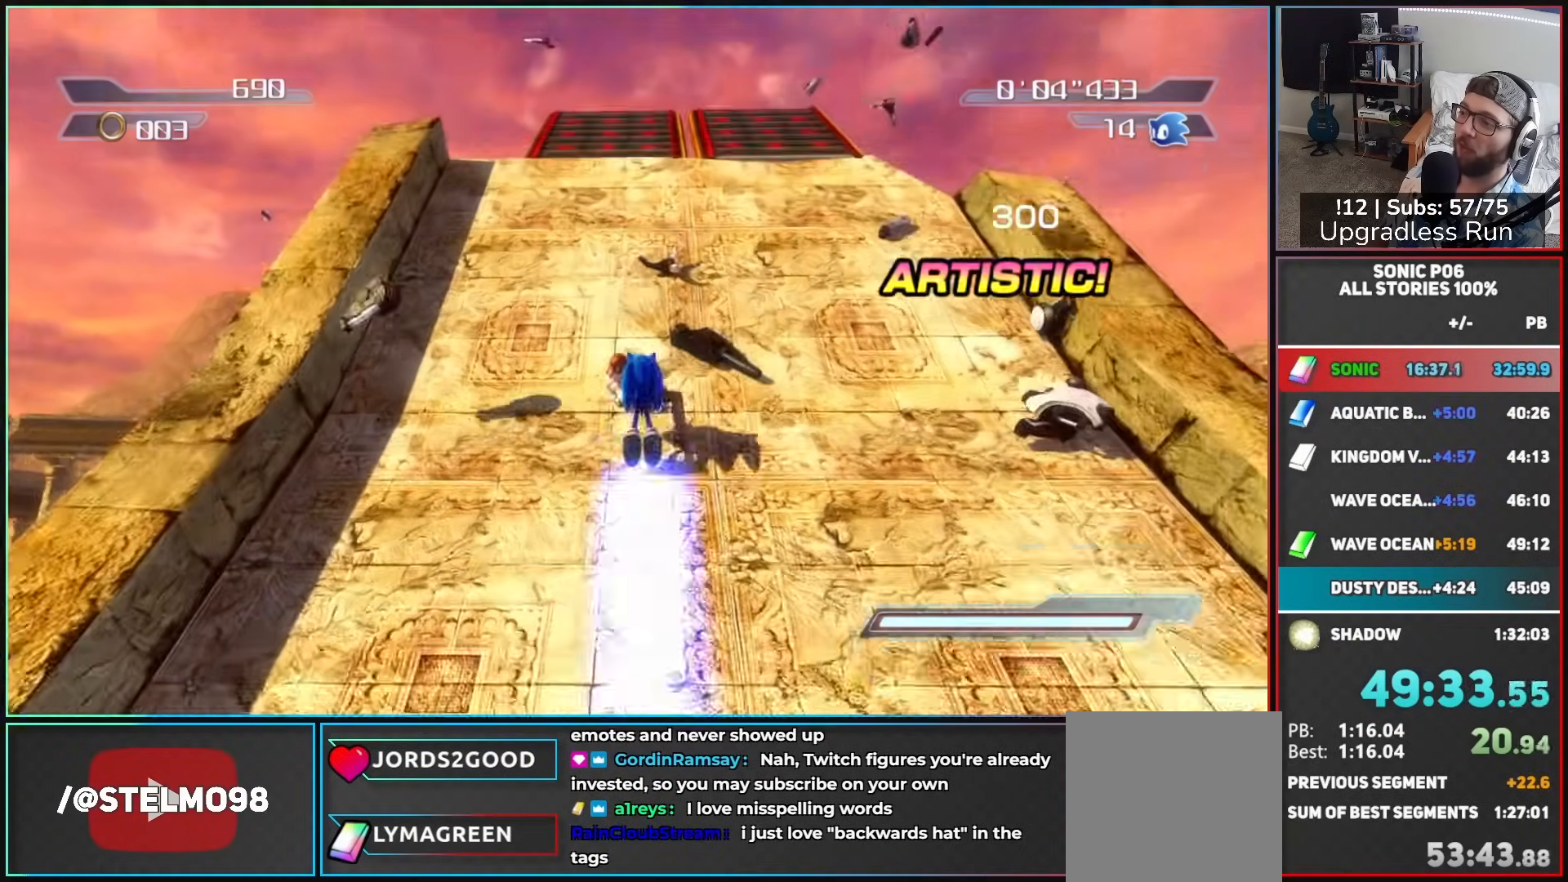
{"buttons": [], "left_stick": "up-left", "right_stick": "center", "button_events": [[17, "A", "down"], [67, "A", "up"]]}
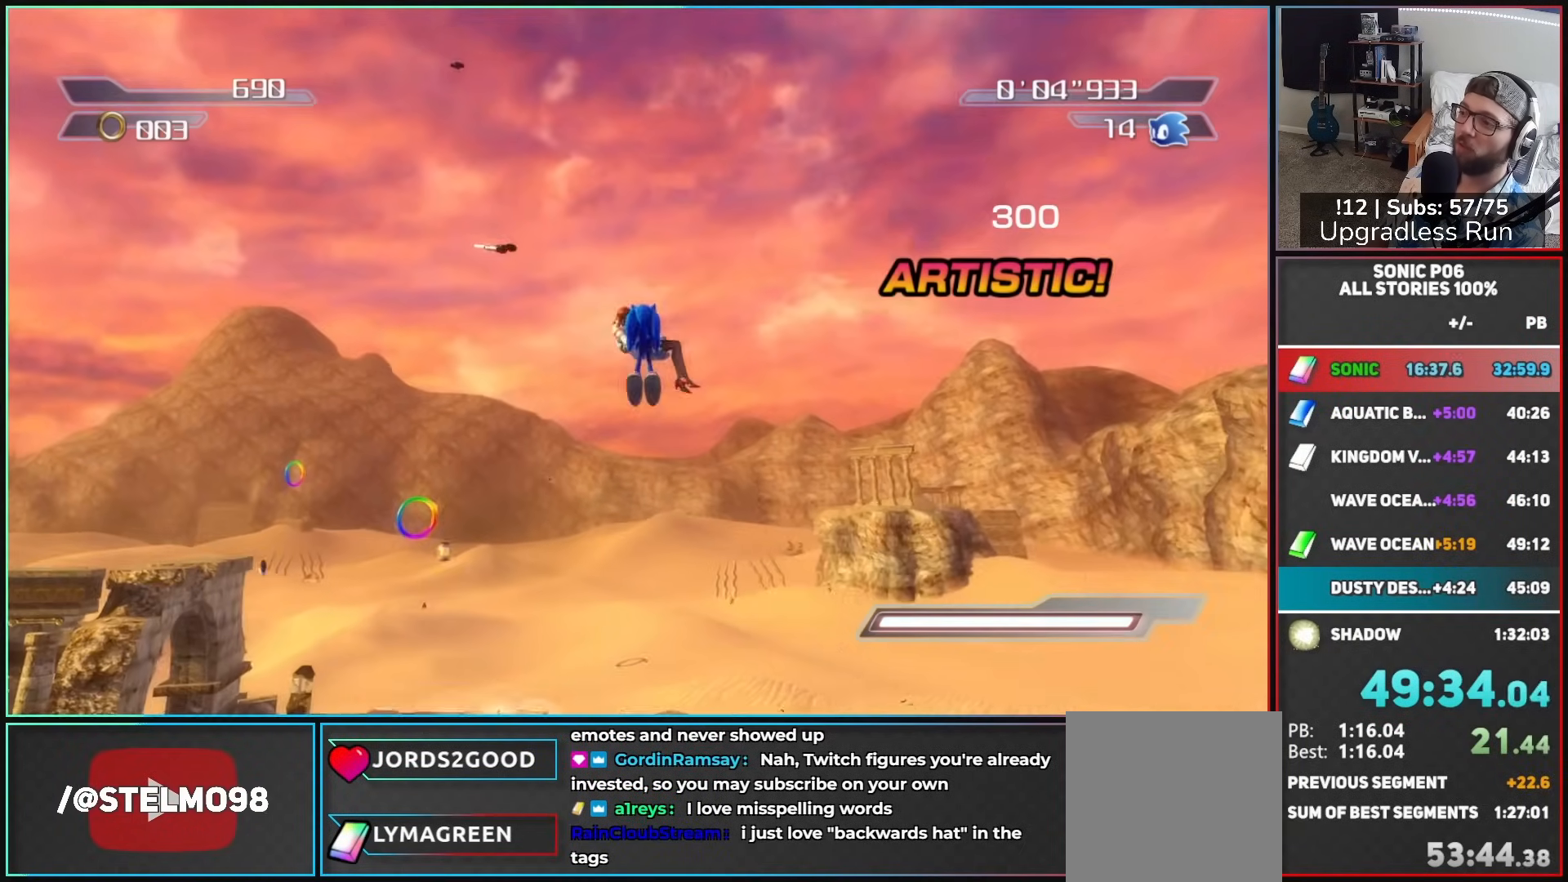
{"buttons": [], "left_stick": "up-left", "right_stick": "center", "button_events": []}
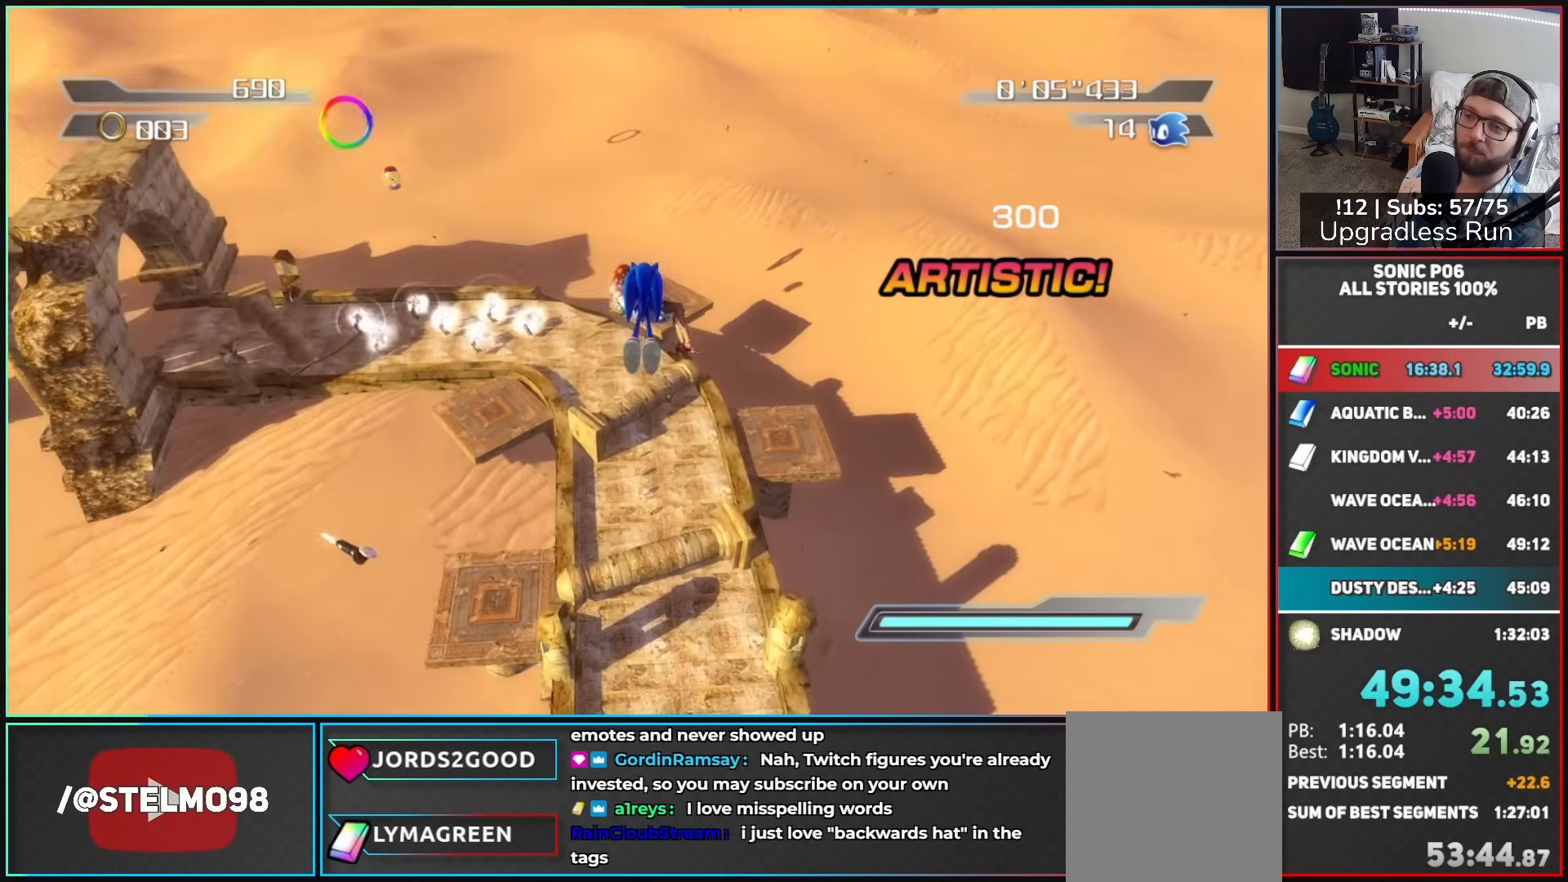
{"buttons": [], "left_stick": "up-left", "right_stick": "center", "button_events": []}
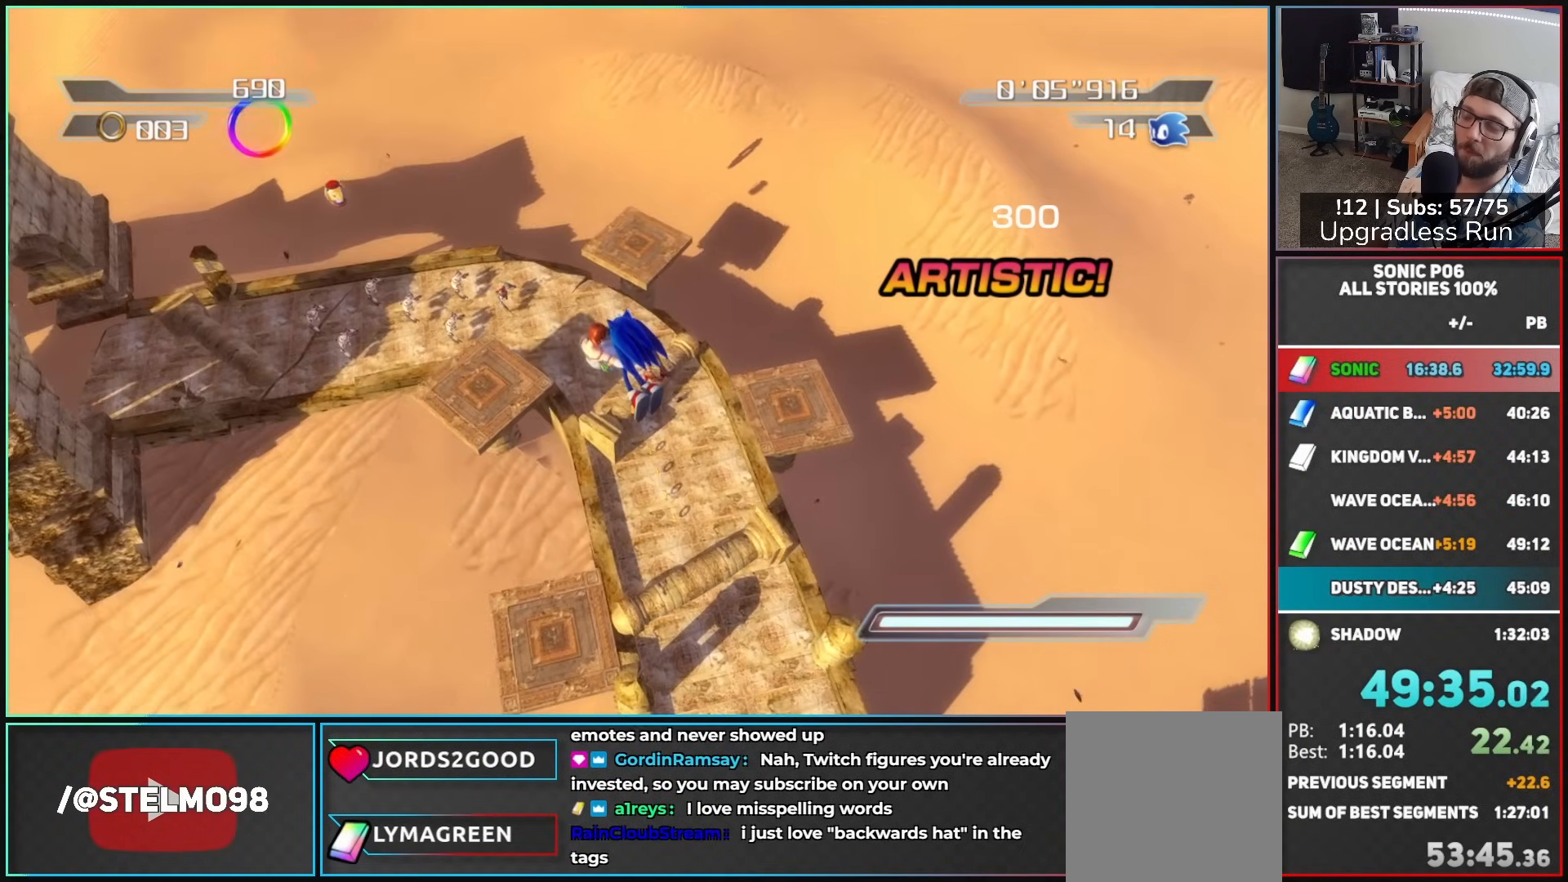
{"buttons": [], "left_stick": "up-left", "right_stick": "center", "button_events": []}
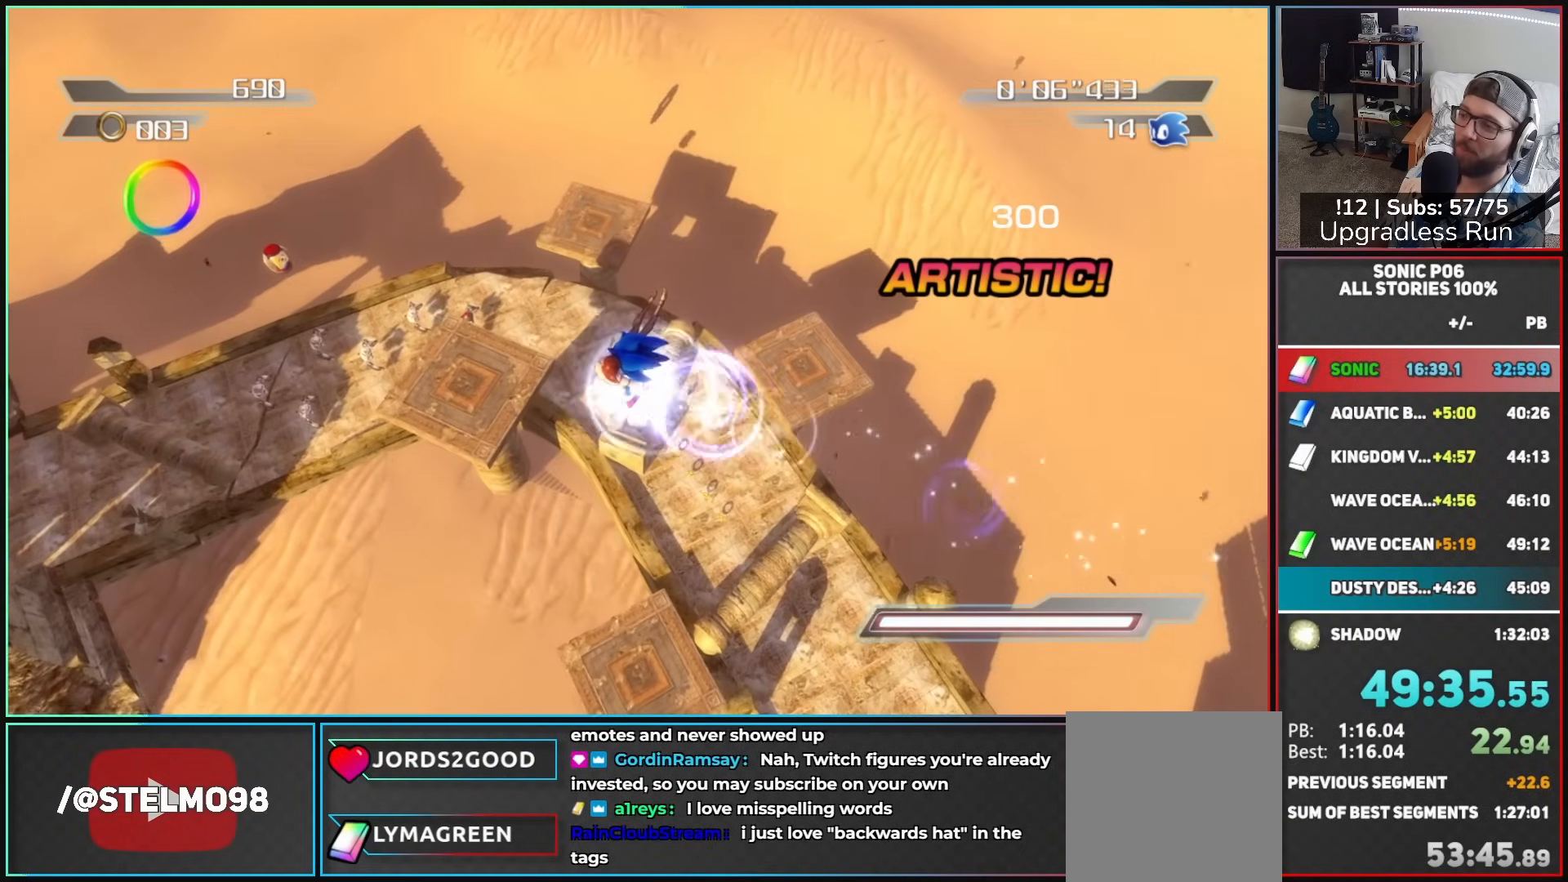
{"buttons": [], "left_stick": "up-left", "right_stick": "center", "button_events": []}
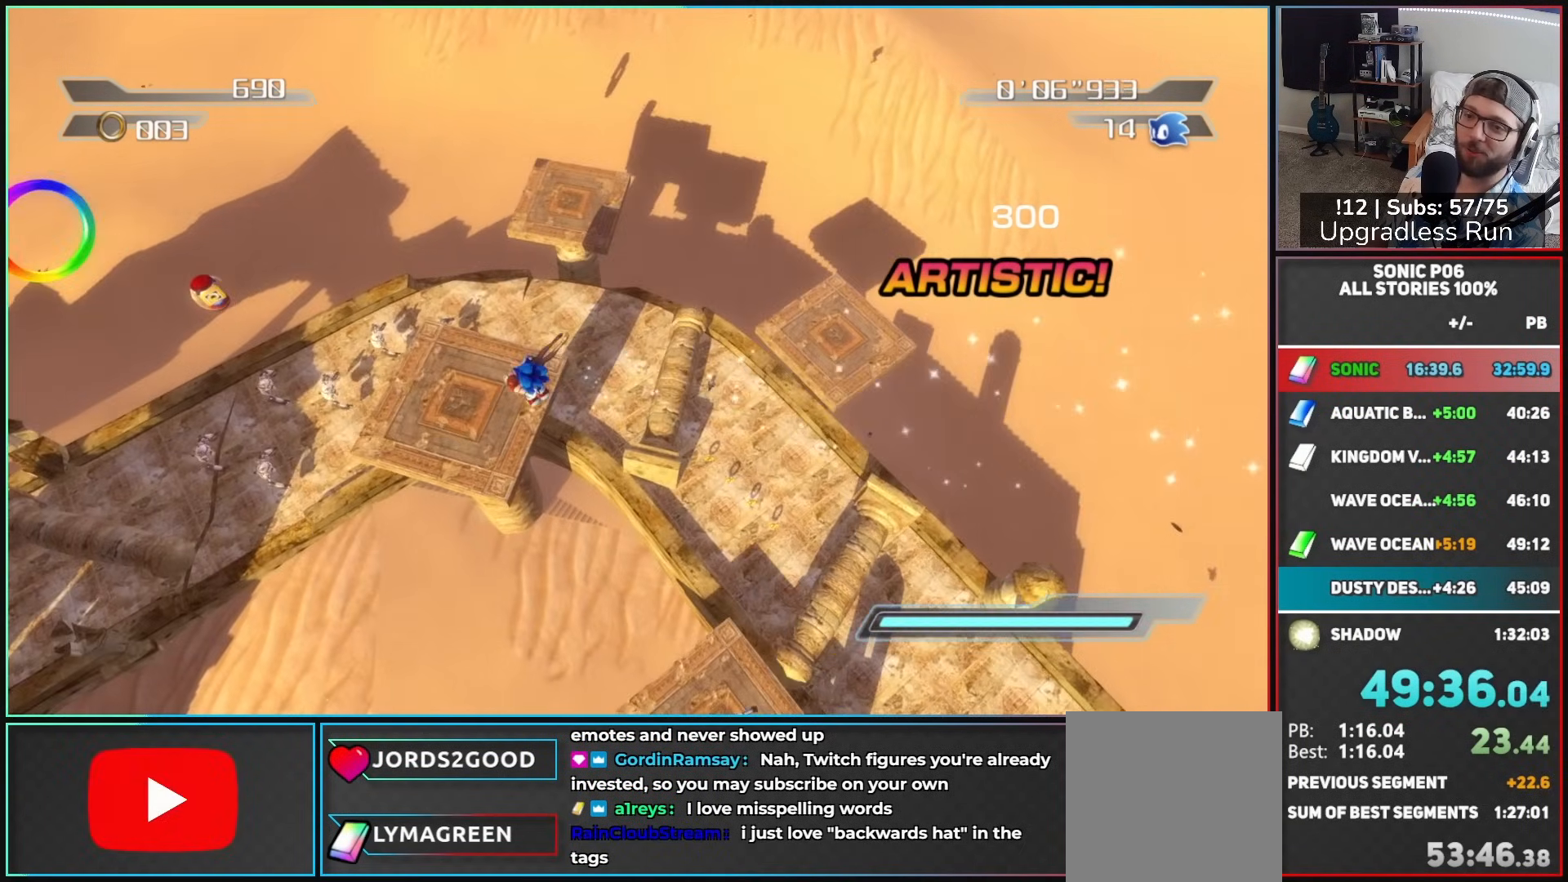
{"buttons": ["A"], "left_stick": "up-left", "right_stick": "center", "button_events": [[317, "A", "down"]]}
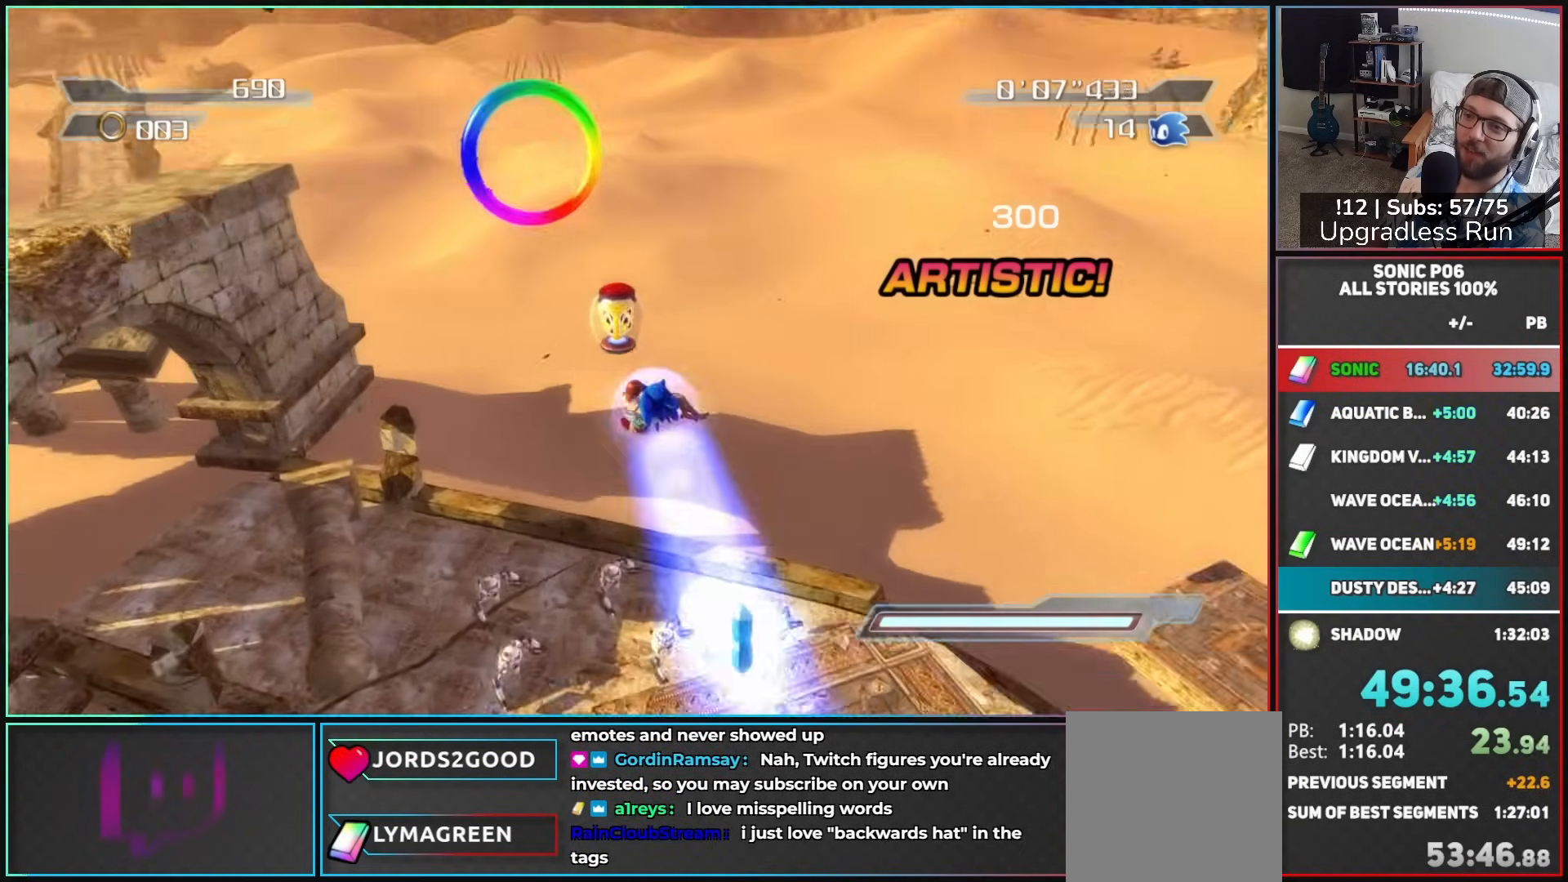
{"buttons": [], "left_stick": "up", "right_stick": "center", "button_events": [[67, "A", "up"], [150, "A", "down"], [383, "A", "up"]]}
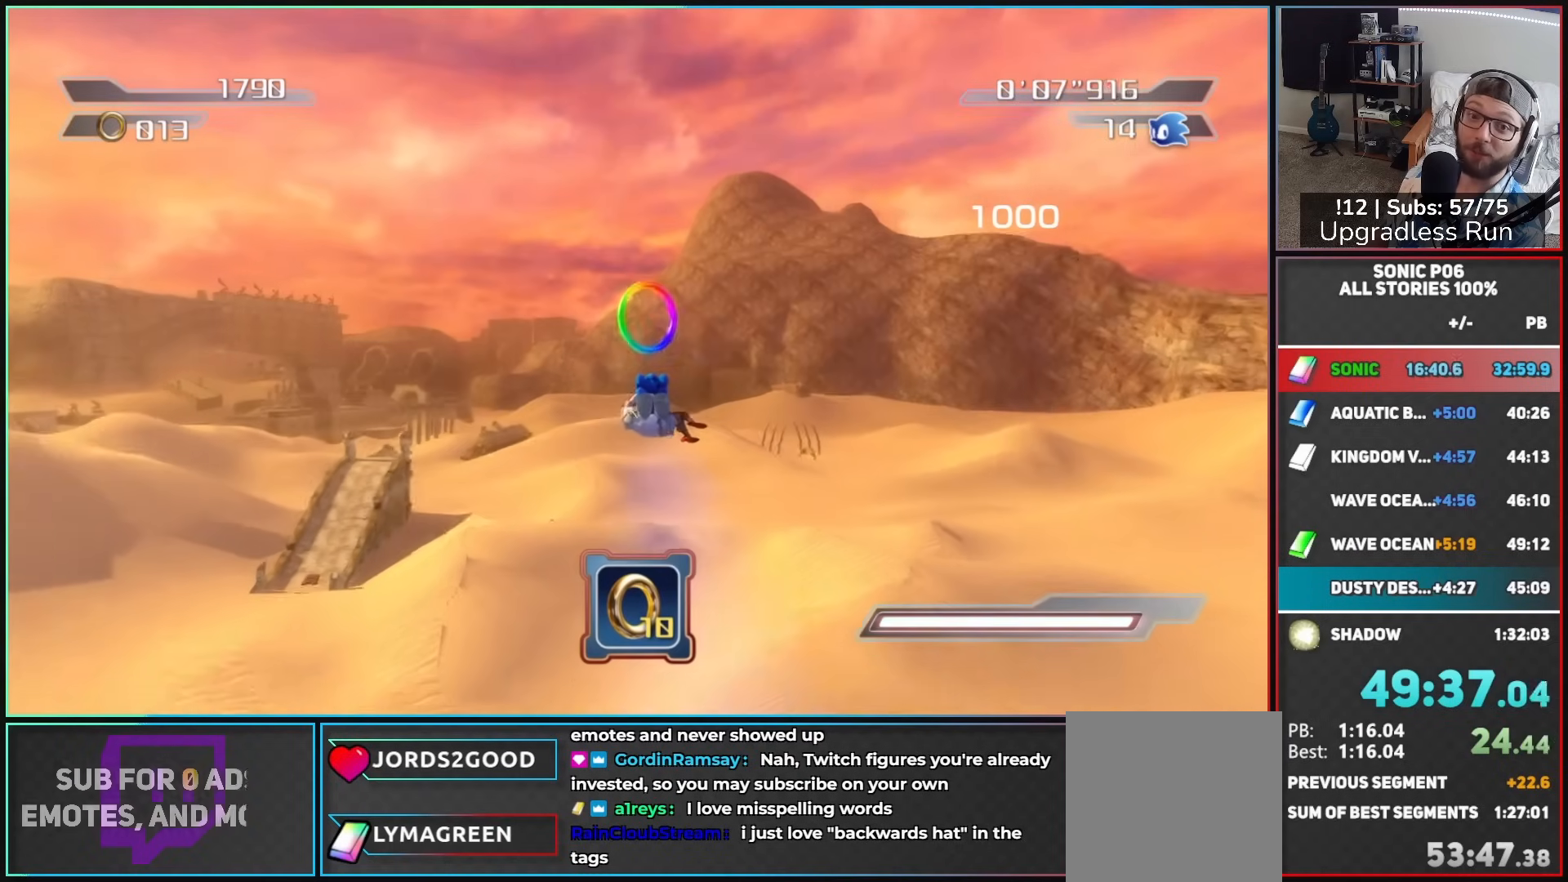
{"buttons": [], "left_stick": "up", "right_stick": "center", "button_events": []}
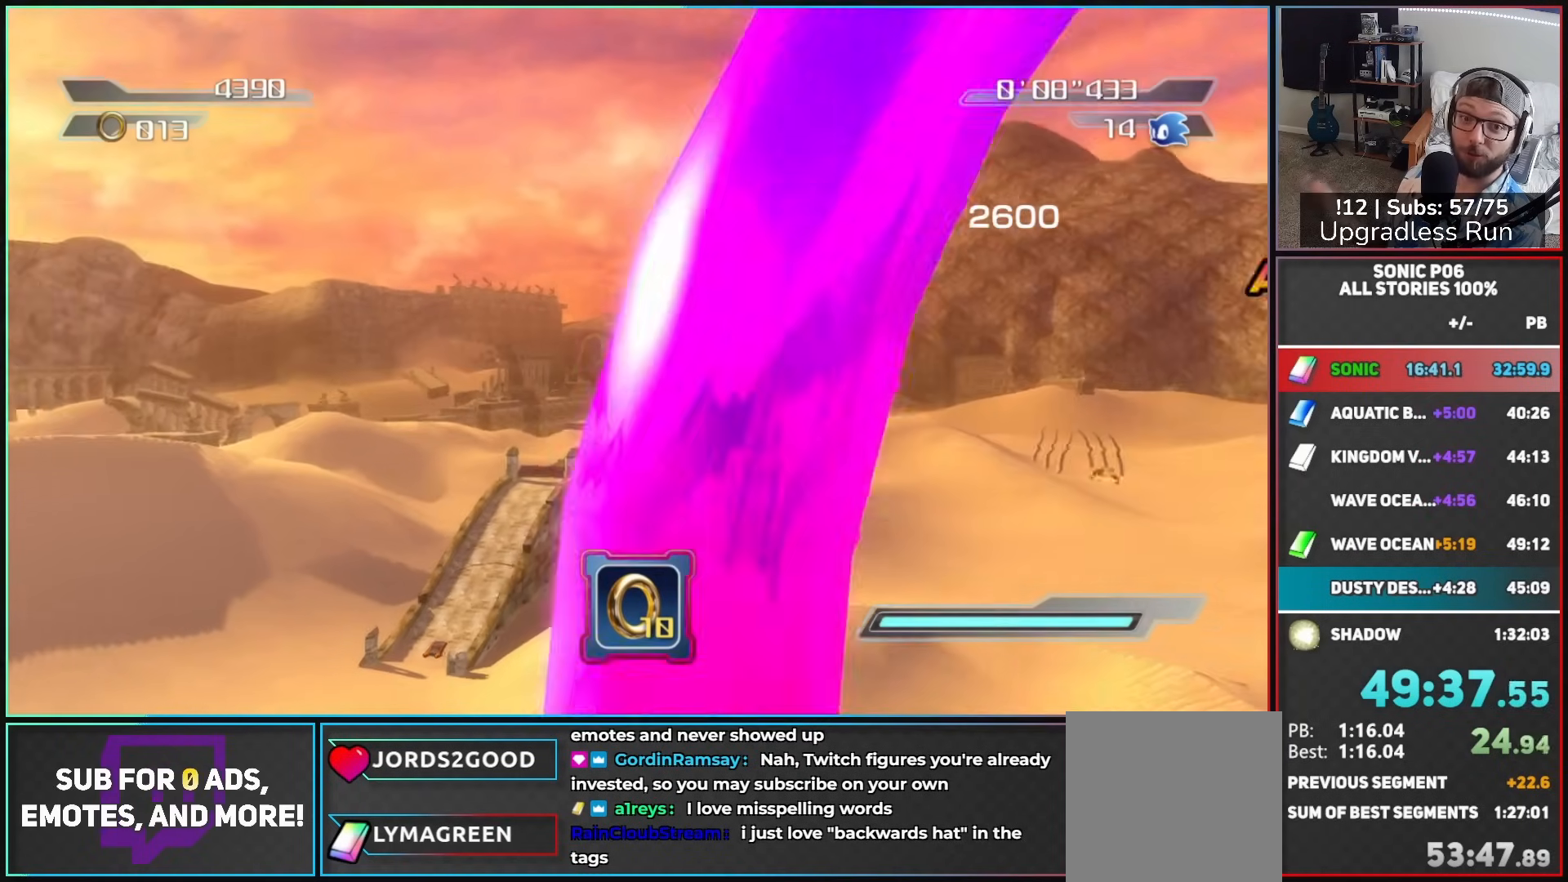
{"buttons": [], "left_stick": "up", "right_stick": "center", "button_events": []}
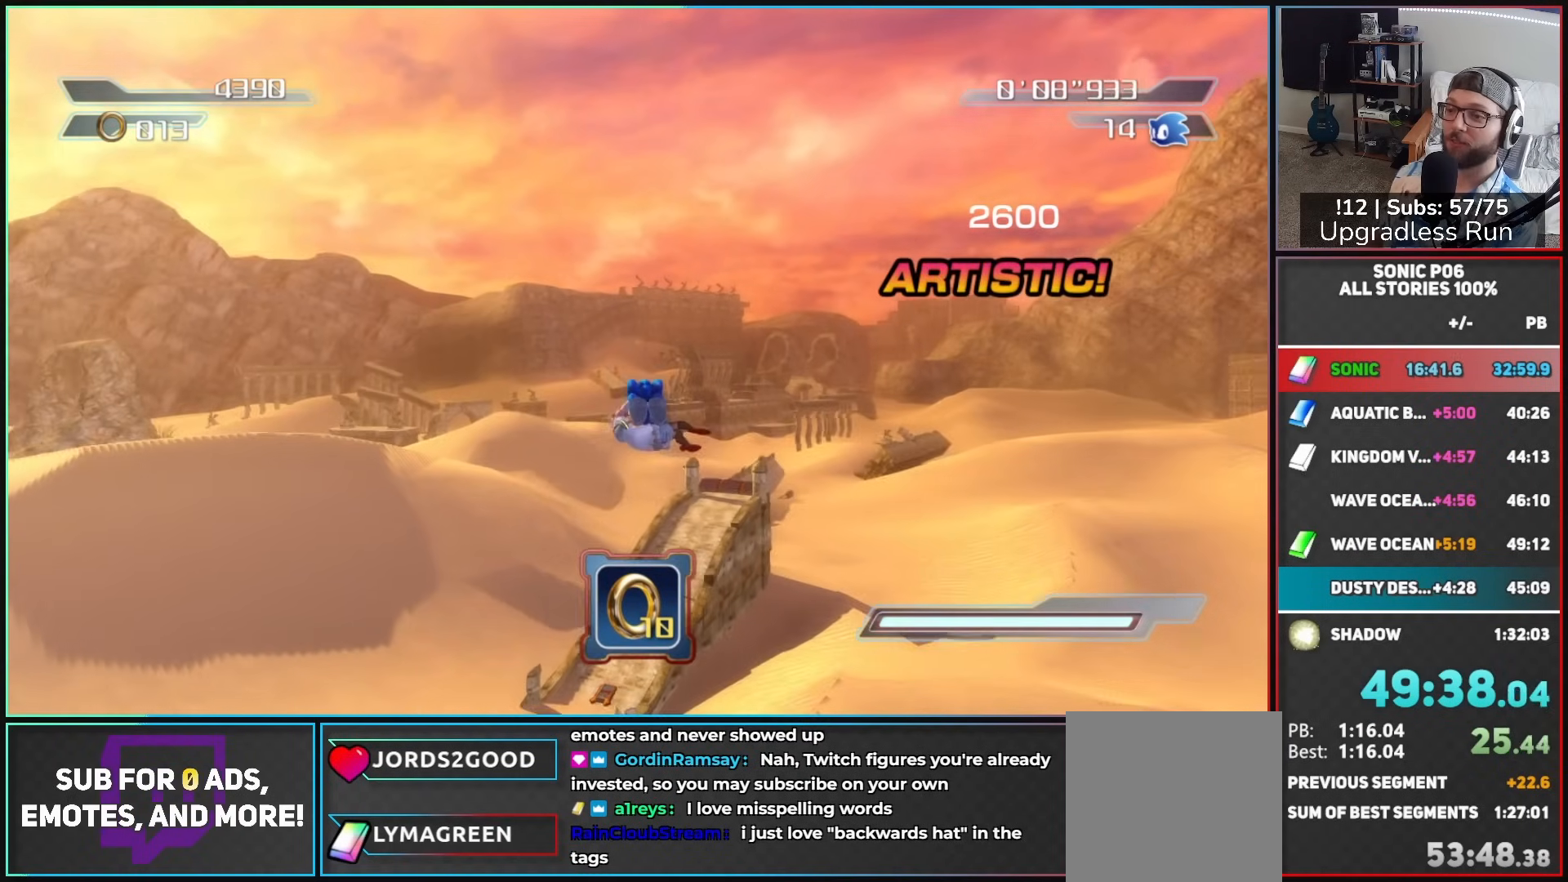
{"buttons": [], "left_stick": "up", "right_stick": "center", "button_events": []}
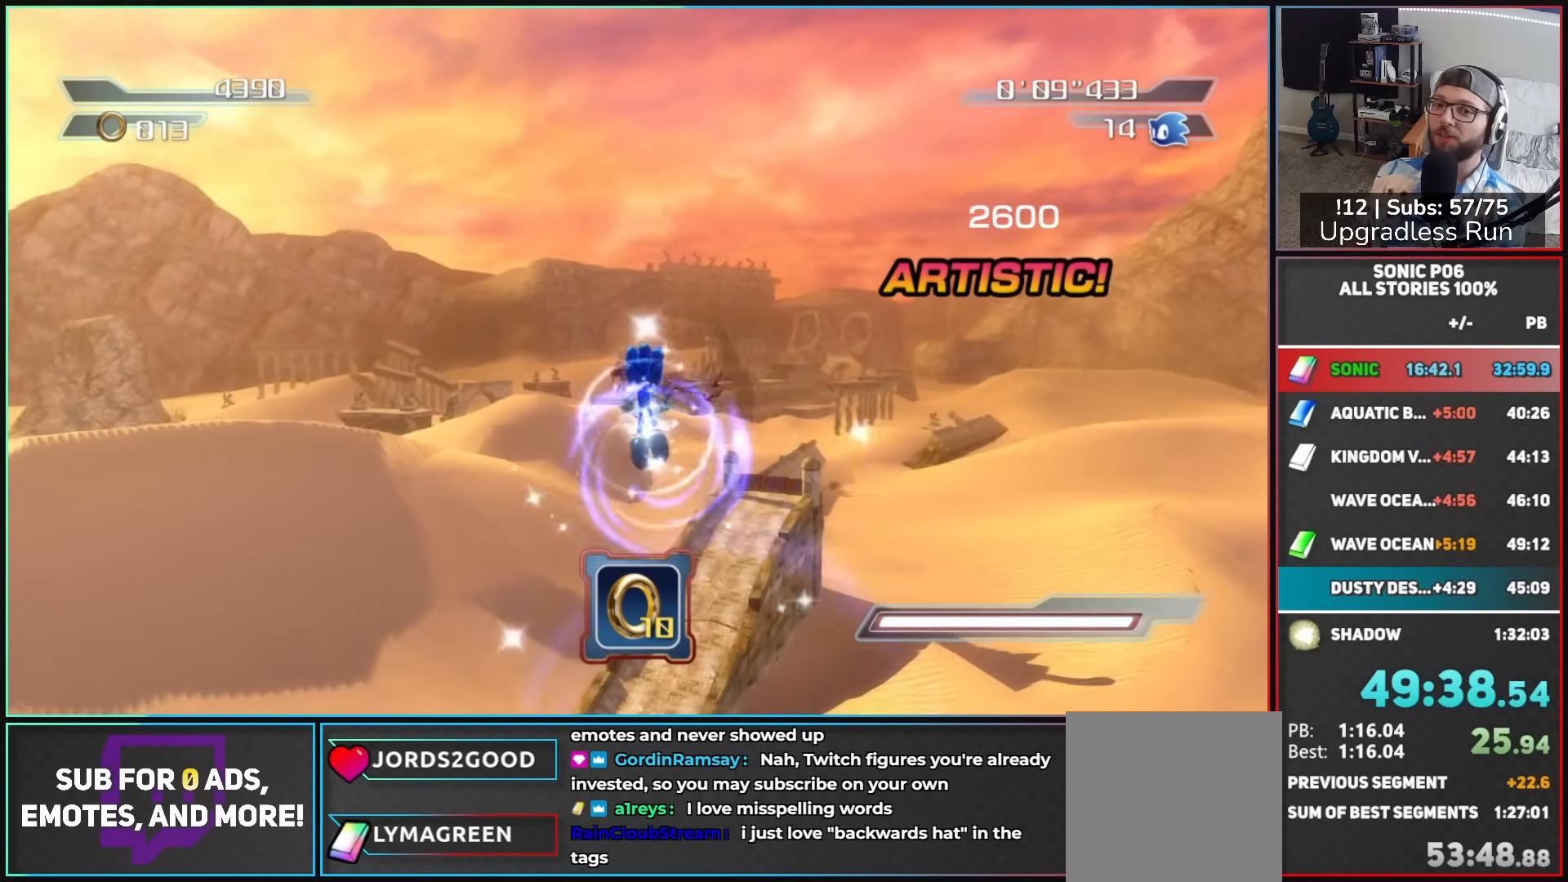
{"buttons": [], "left_stick": "up", "right_stick": "center", "button_events": []}
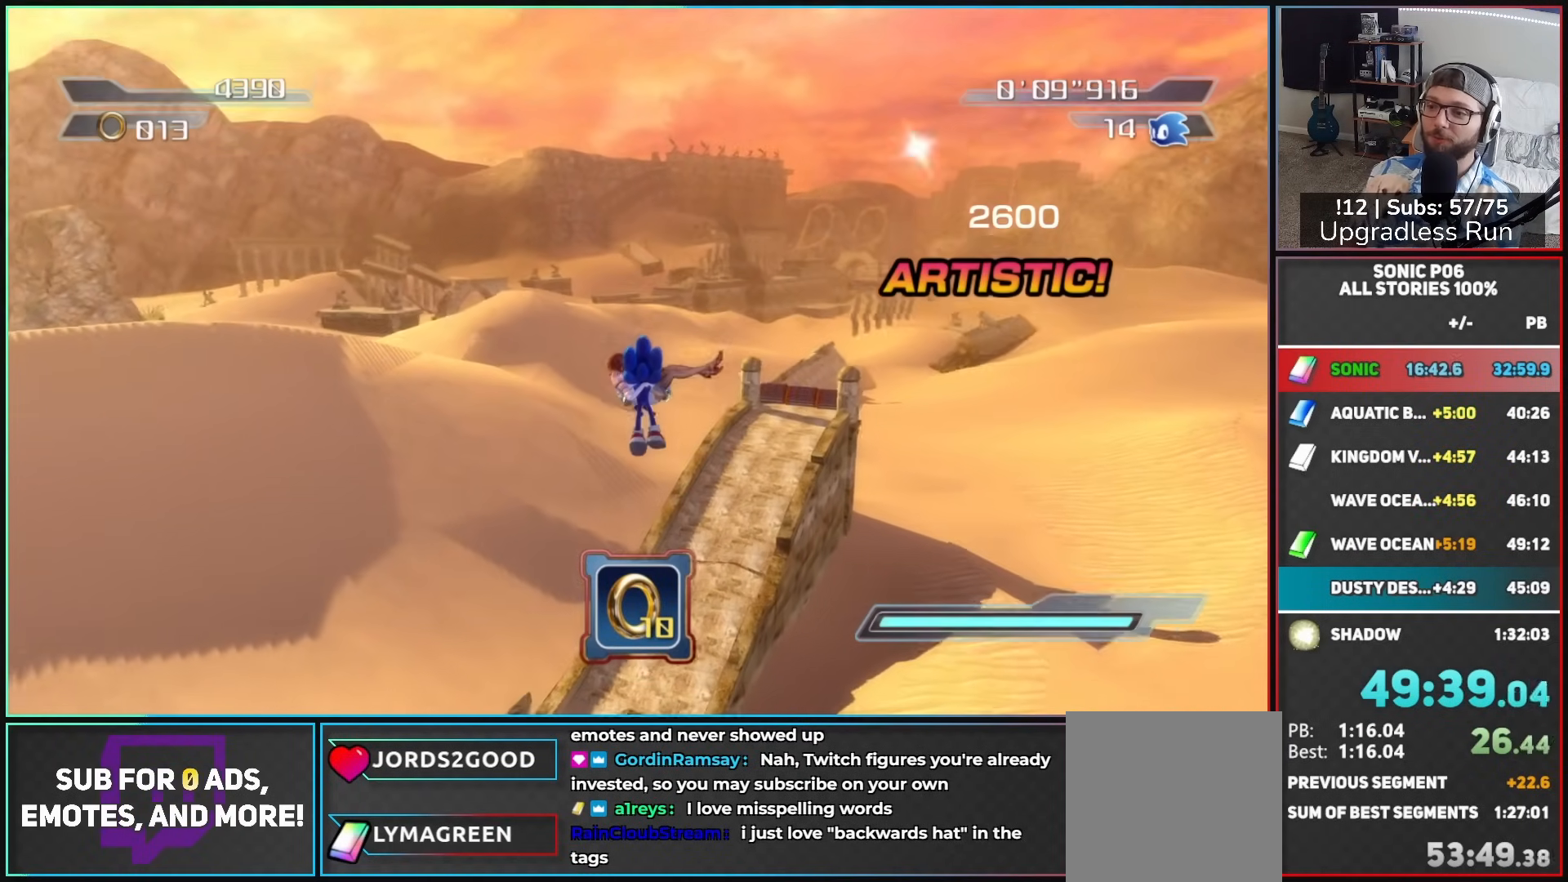
{"buttons": [], "left_stick": "up", "right_stick": "center", "button_events": []}
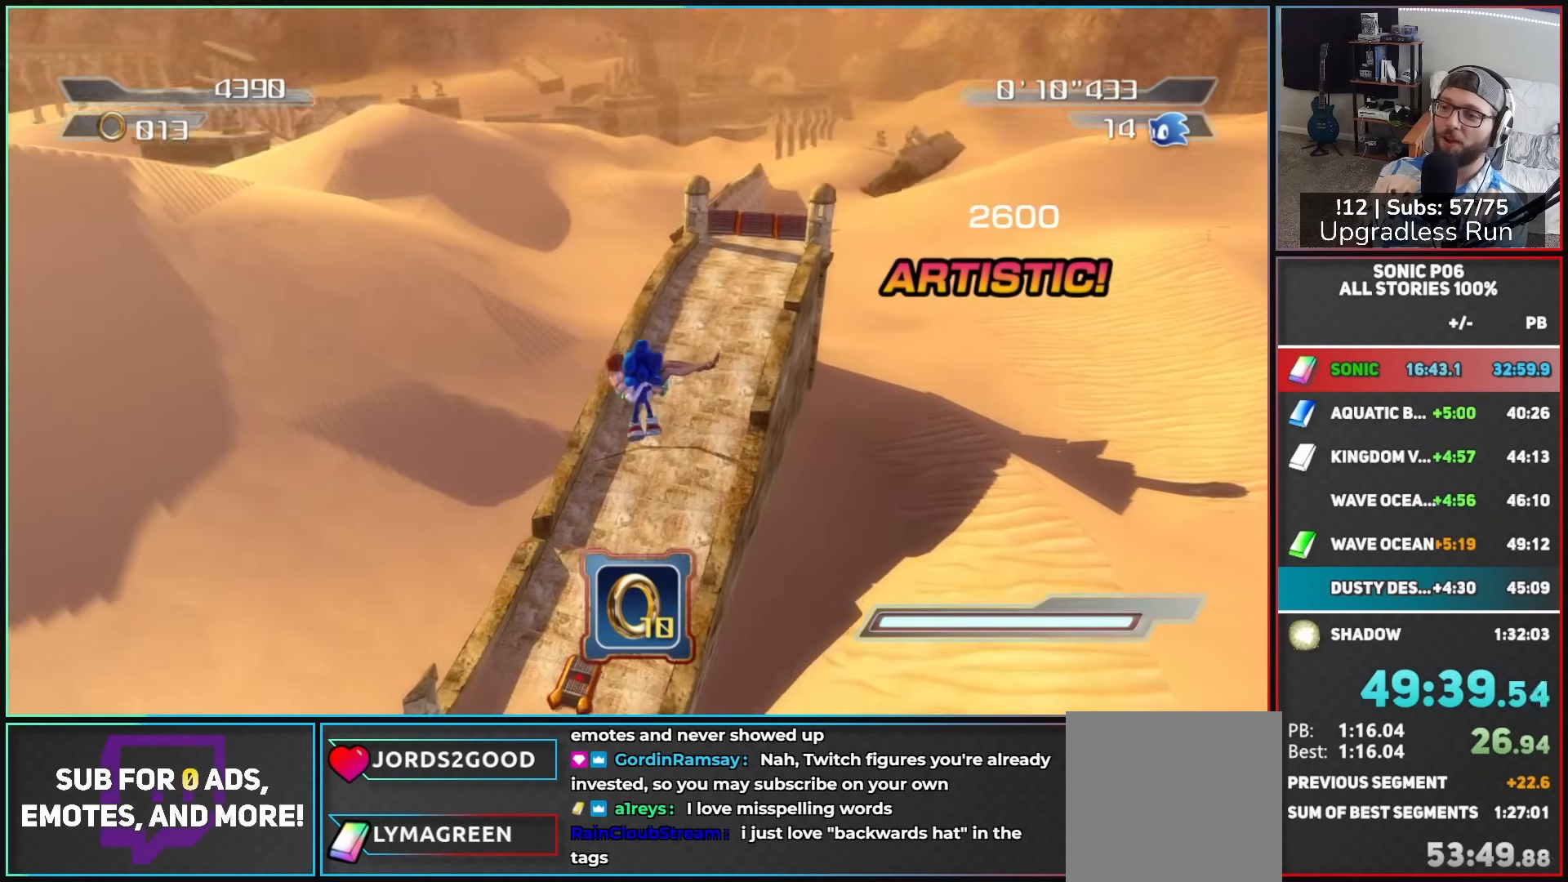
{"buttons": [], "left_stick": "up-left", "right_stick": "center", "button_events": []}
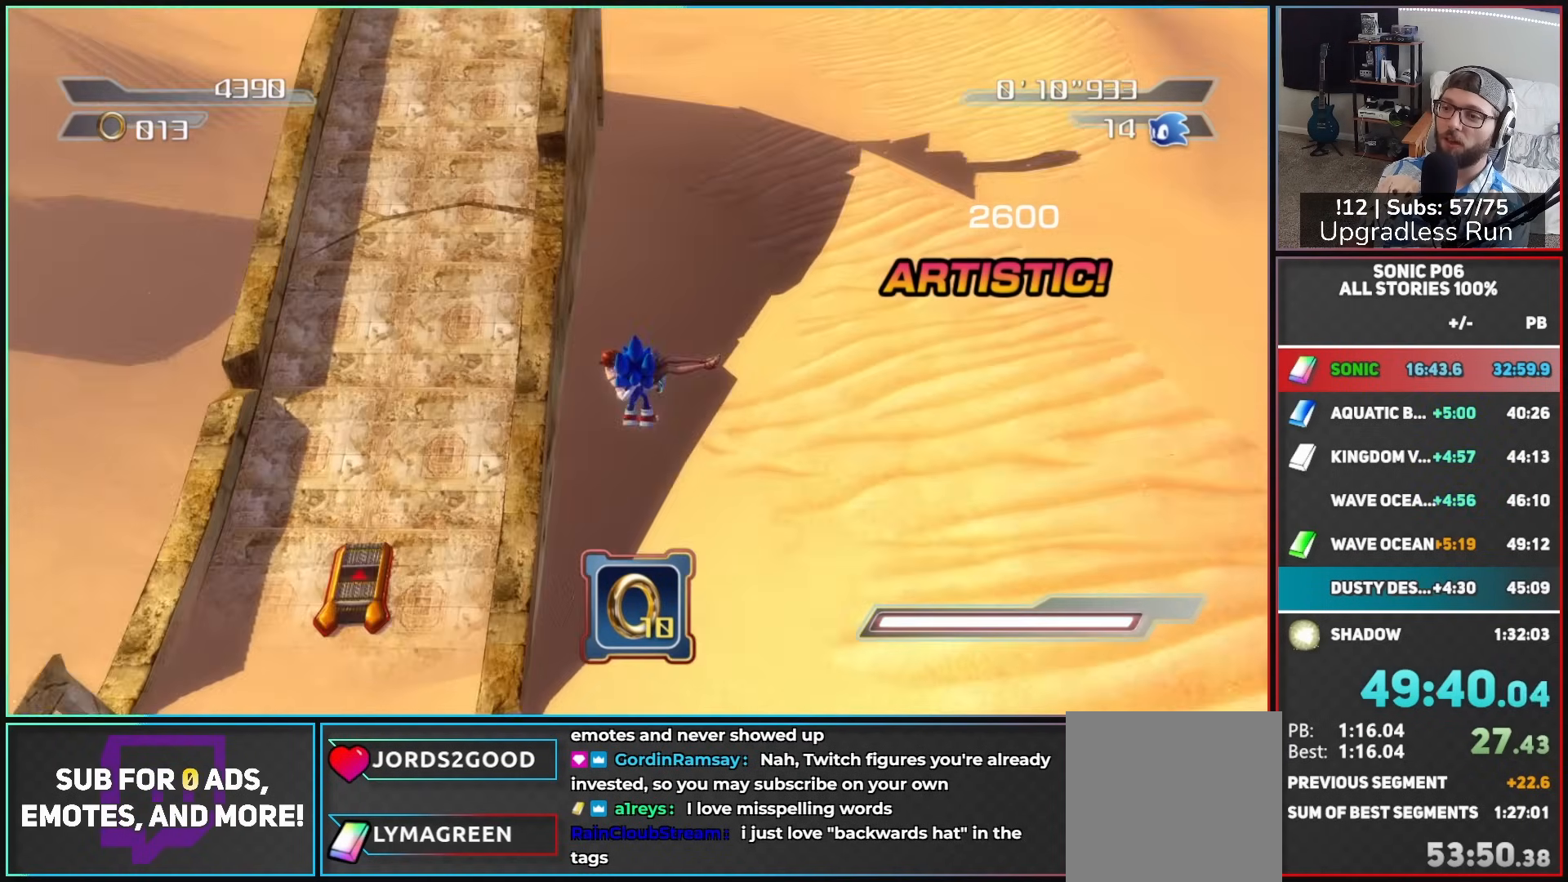
{"buttons": ["A", "R2"], "left_stick": "up", "right_stick": "center", "button_events": [[250, "A", "down"], [383, "R2", "down"]]}
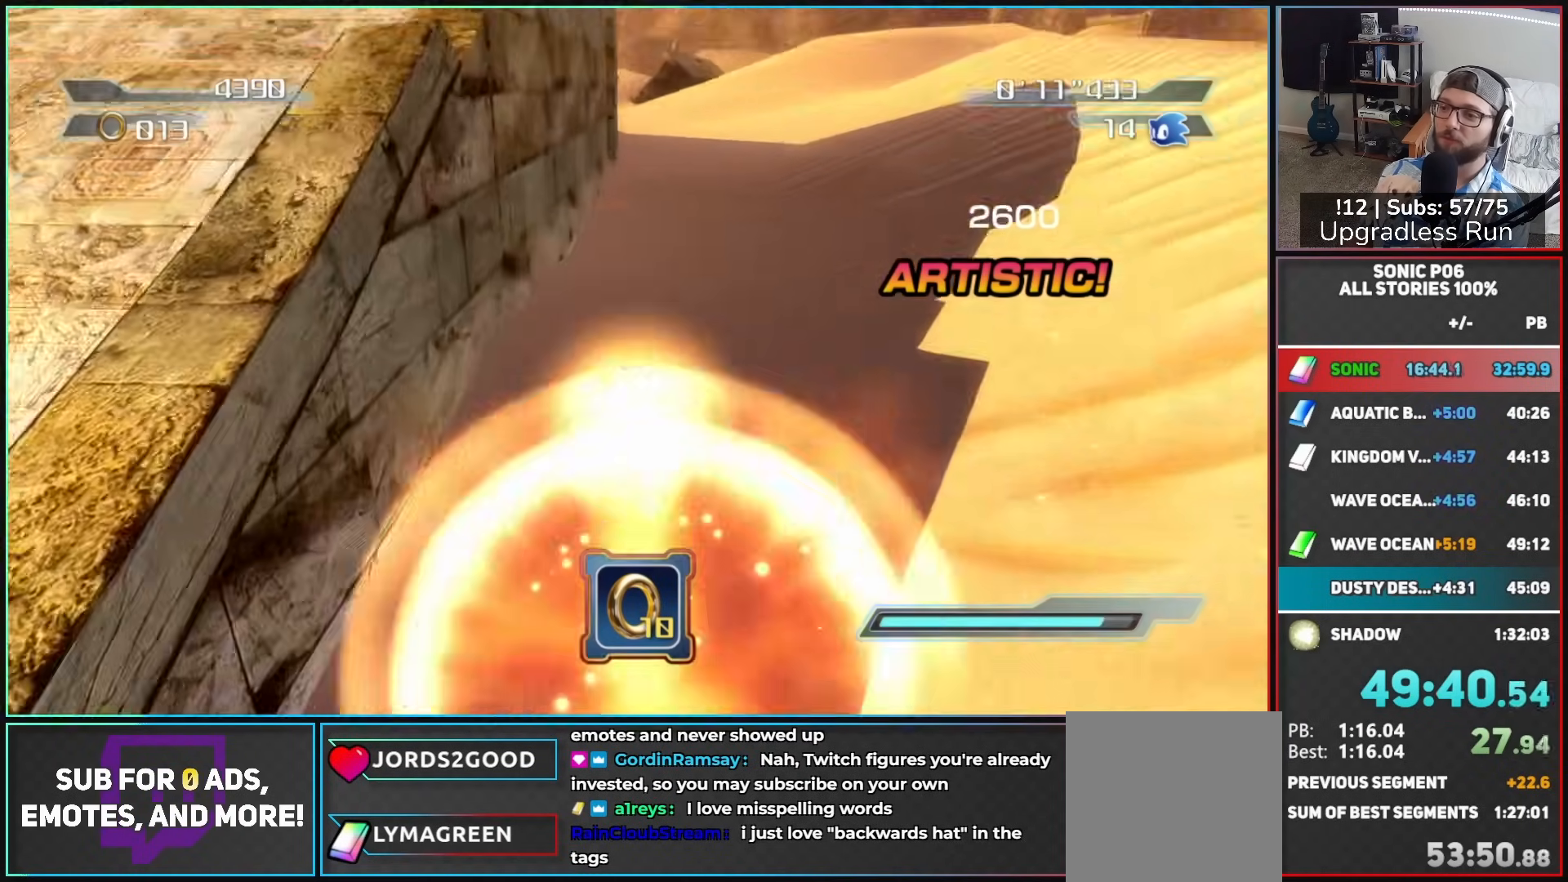
{"buttons": ["R2"], "left_stick": "up", "right_stick": "center", "button_events": [[33, "A", "up"]]}
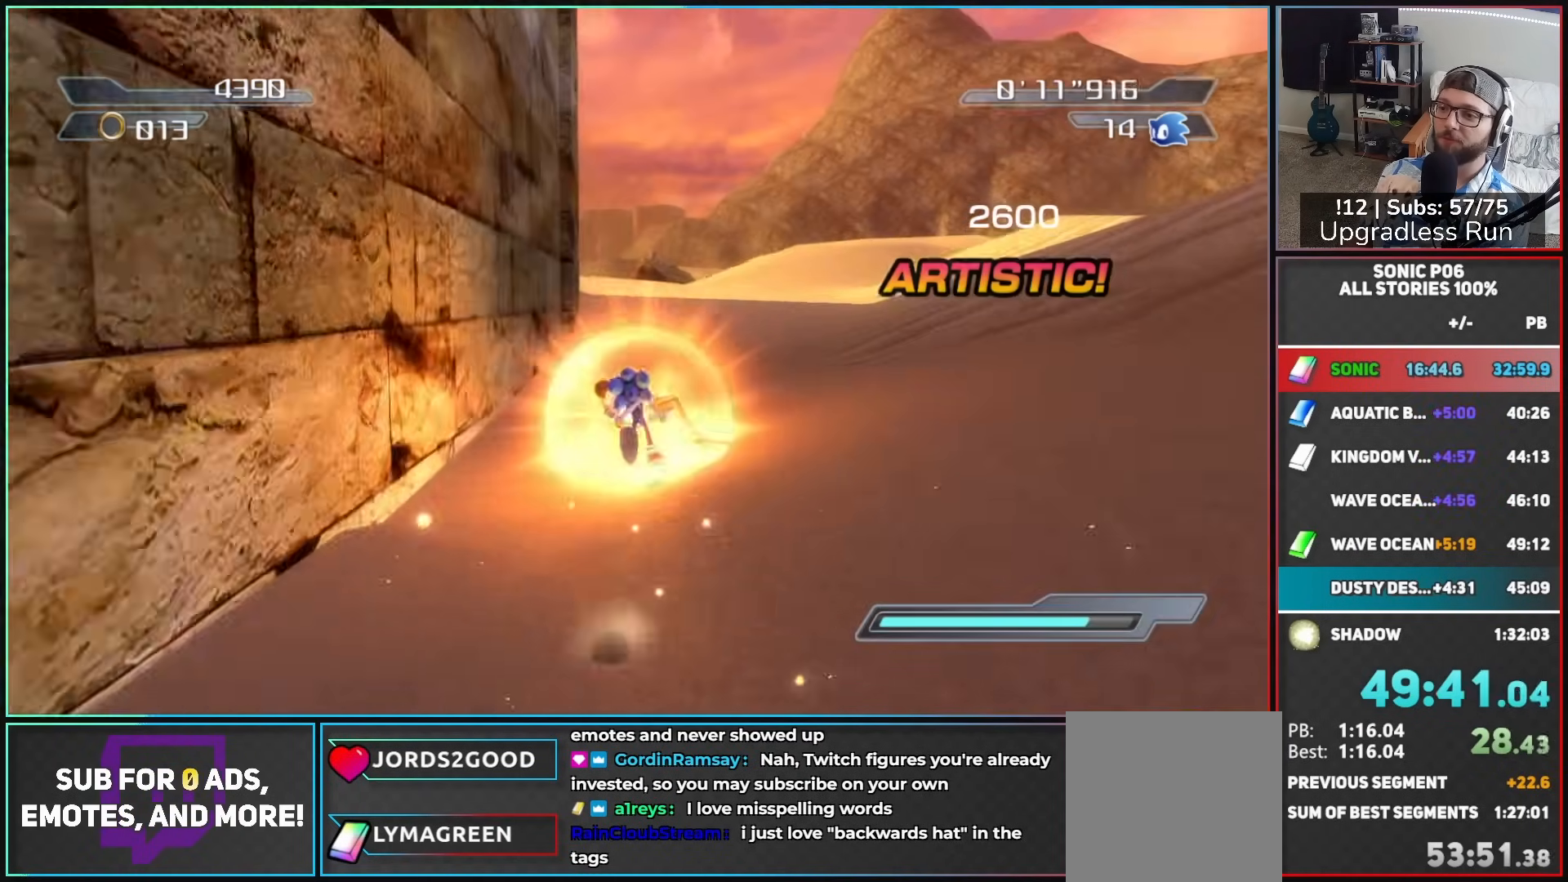
{"buttons": ["R2"], "left_stick": "up", "right_stick": "center", "button_events": []}
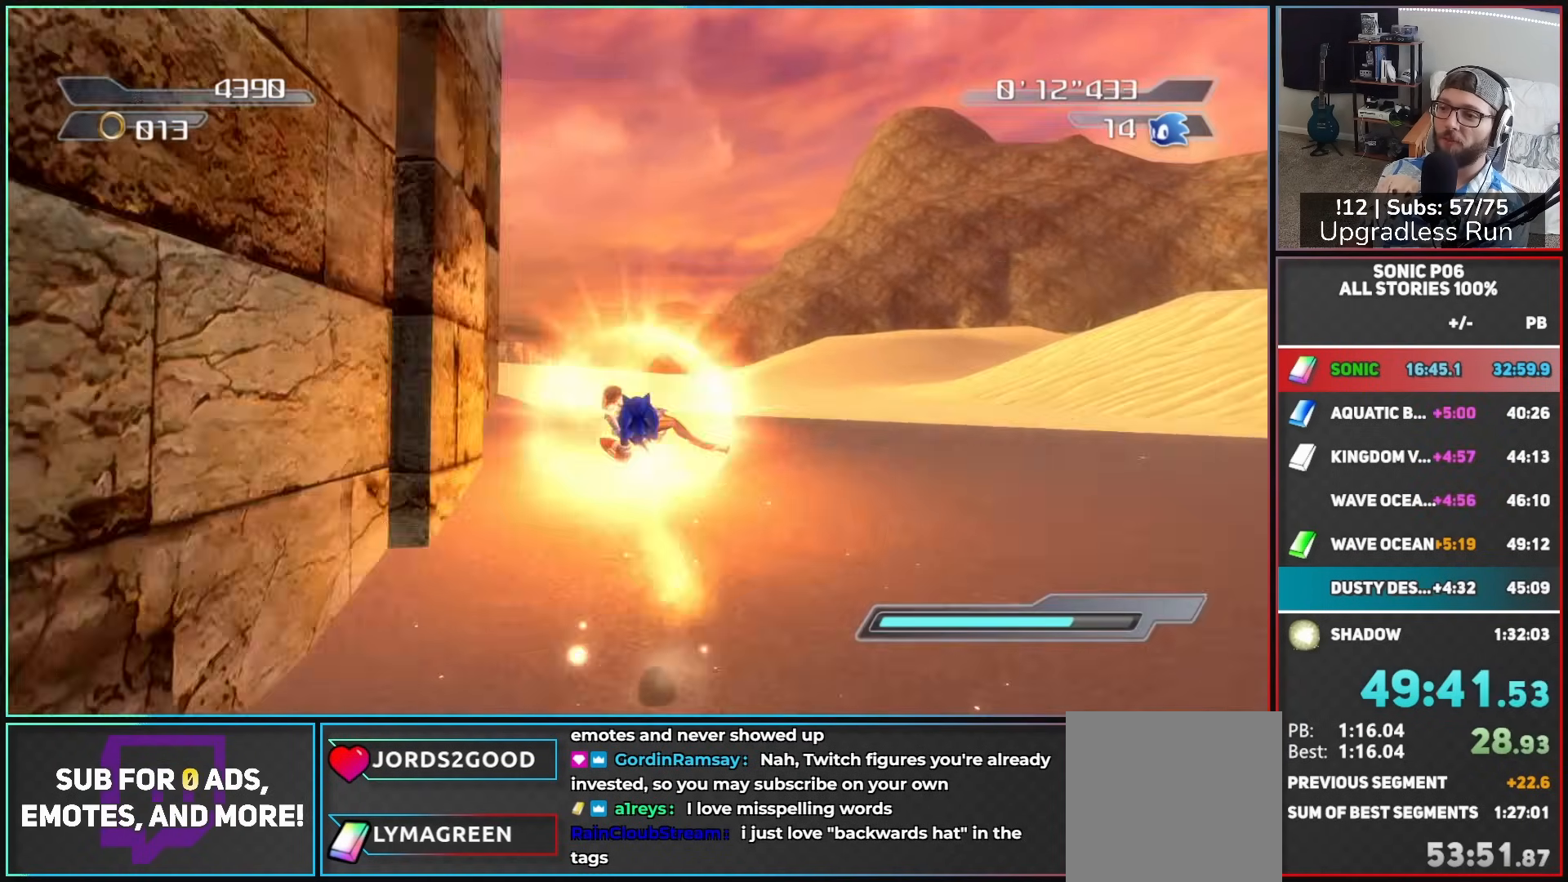
{"buttons": ["B", "R2"], "left_stick": "up-left", "right_stick": "center", "button_events": [[17, "B", "down"]]}